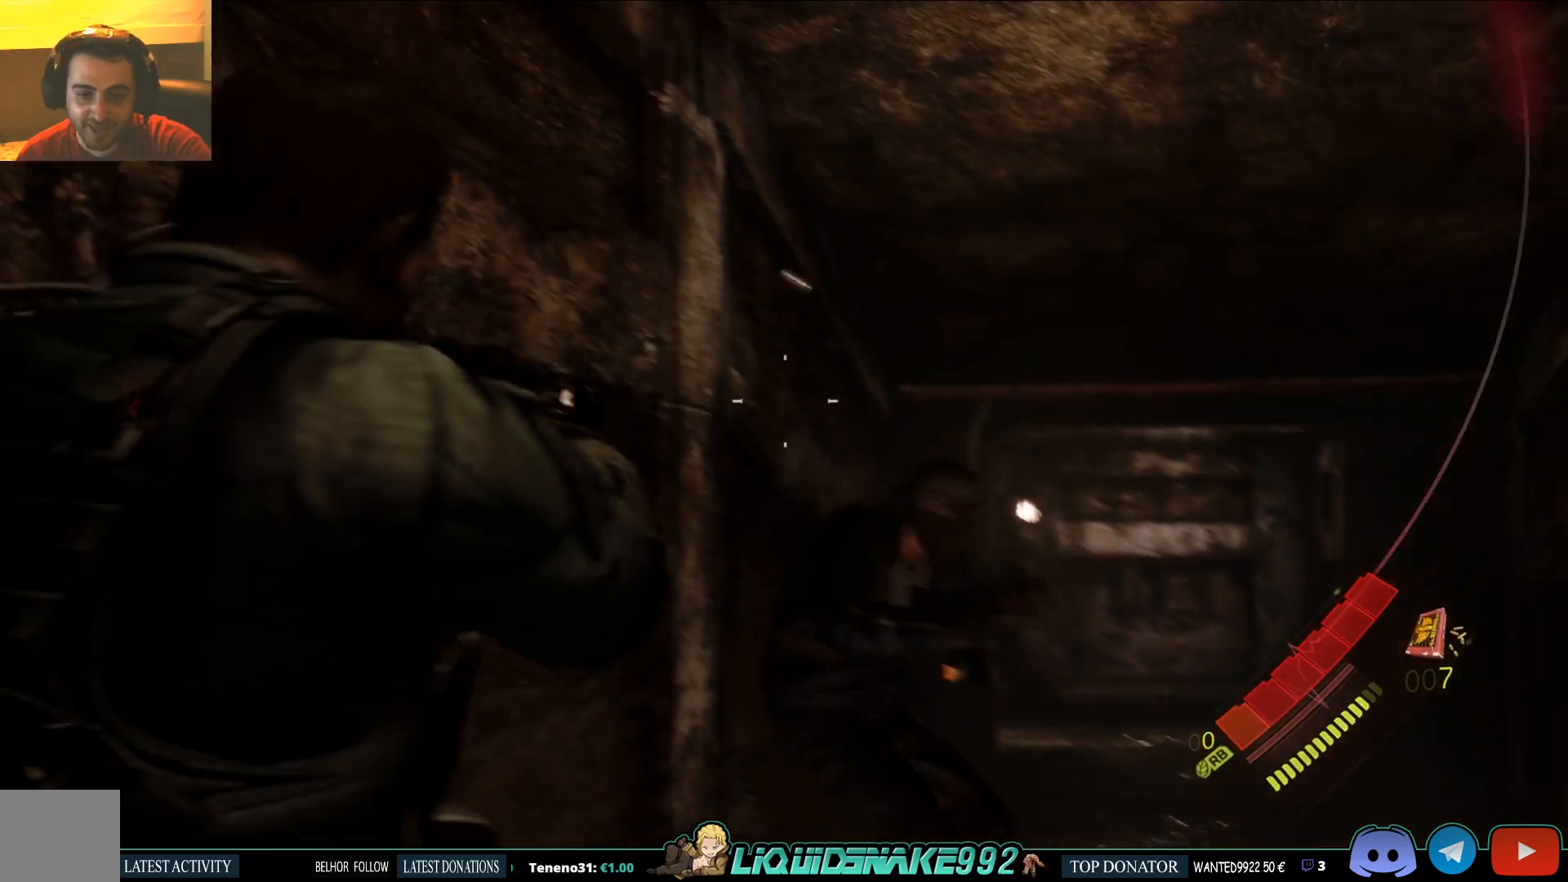
Gameplay with a controller (PlayStation layout); each line is a JSON object with the inputs held at the frame after it (dt_ms = milliseconds from this image to that frame). "events" lists button and stick changes between this image and that frame as [ms after this image, input, new state], when the widget could be followed in between.
{"dt_ms": 500, "buttons": ["L2"], "left_stick": "up-right", "right_stick": "down", "events": [[133, "right_stick", "down"], [317, "R2", "down"], [350, "R2", "up"]]}
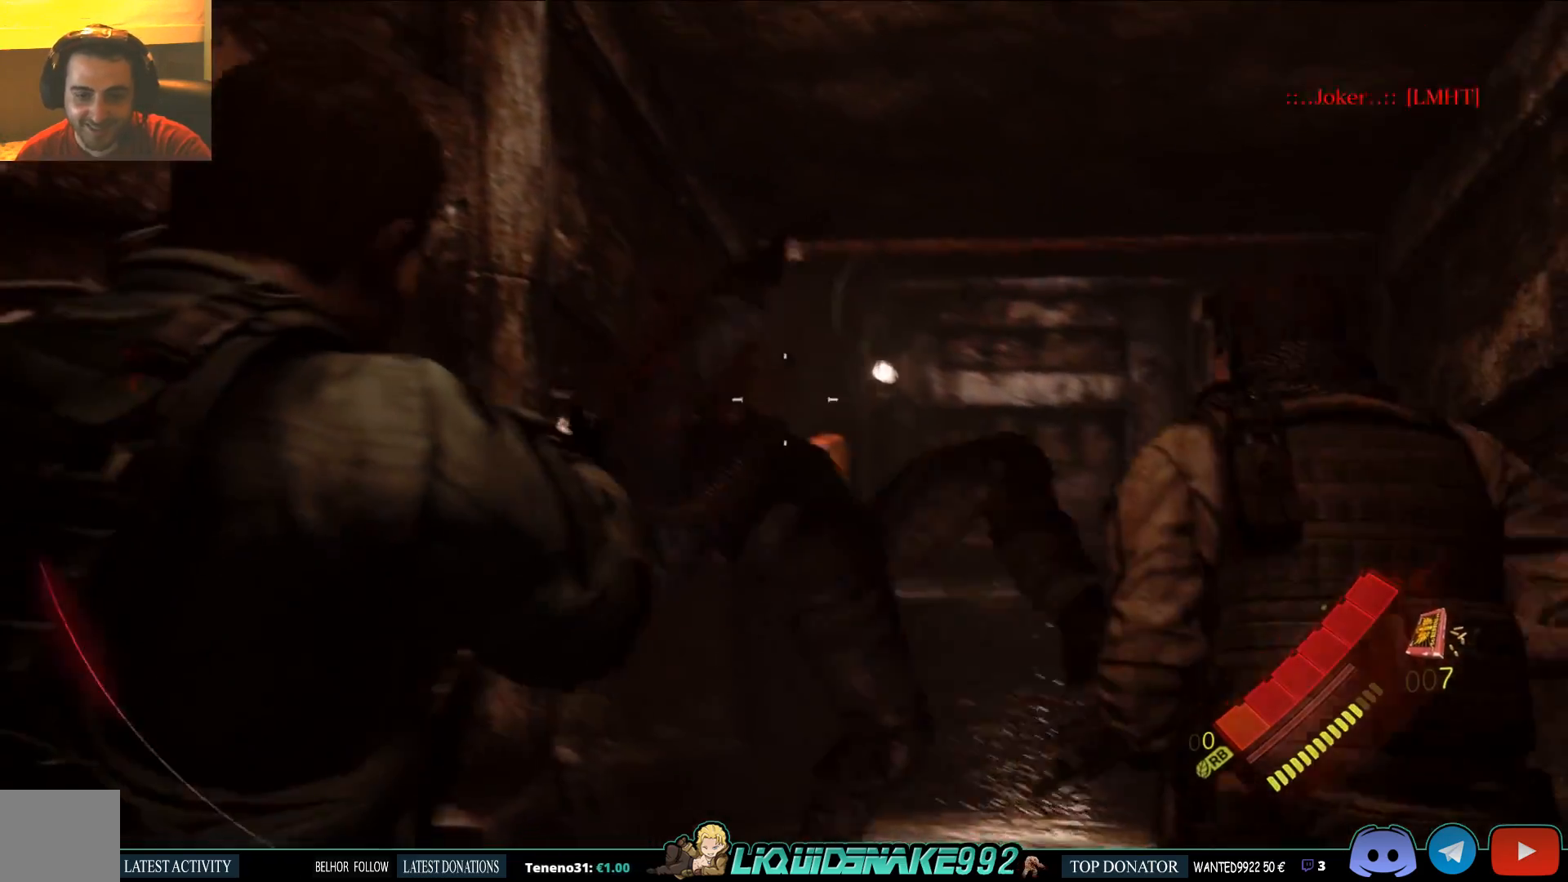
{"dt_ms": 500, "buttons": [], "left_stick": "up-right", "right_stick": "down", "events": [[83, "right_stick", "center"], [200, "L2", "up"], [467, "right_stick", "down"]]}
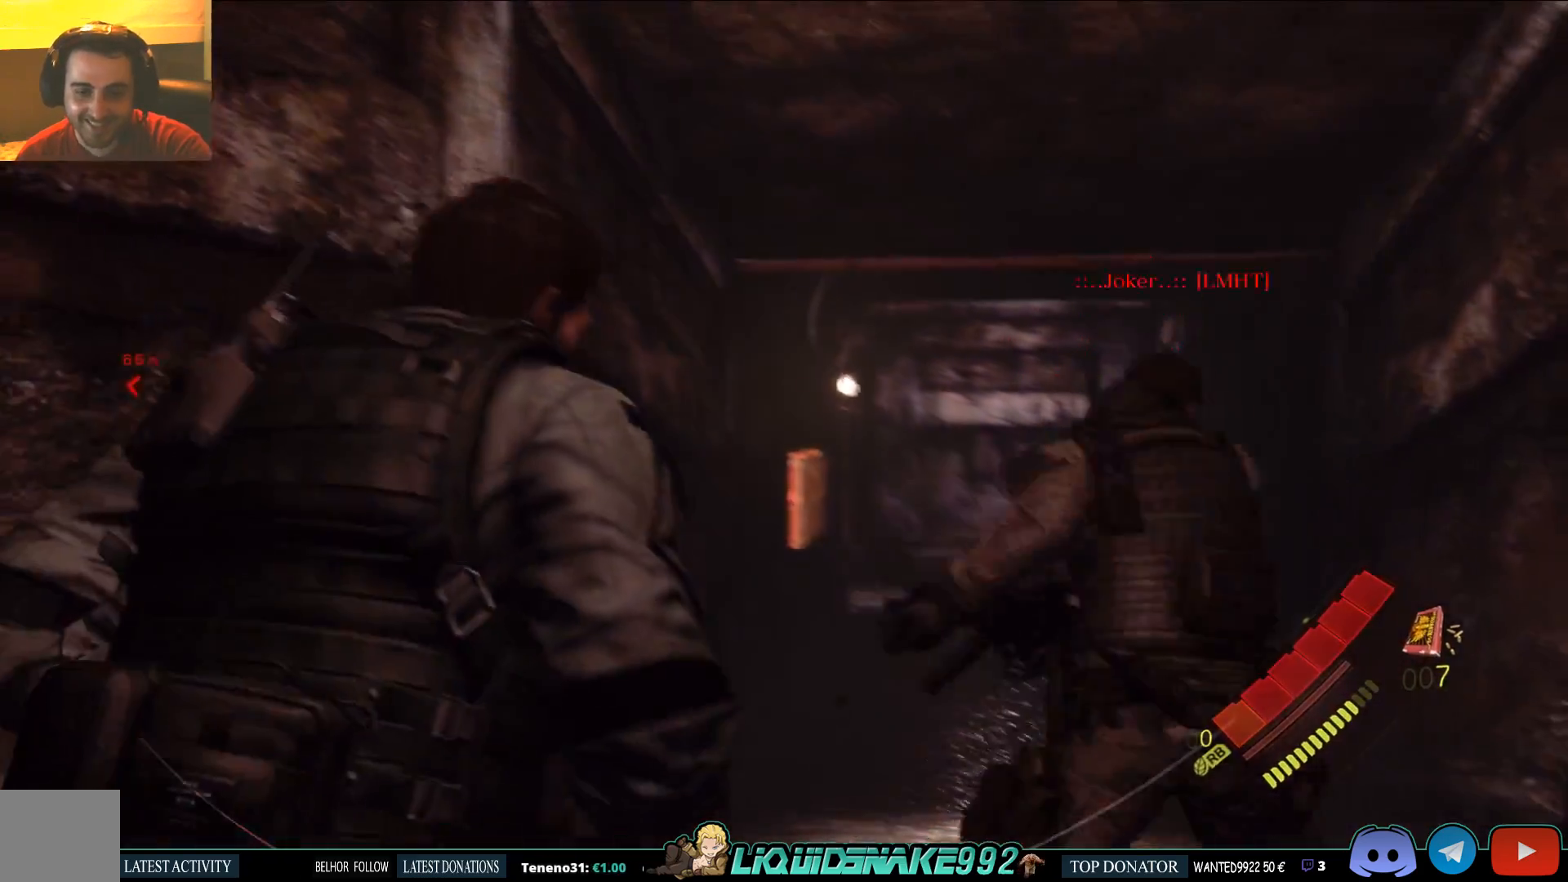
{"dt_ms": 500, "buttons": [], "left_stick": "up-right", "right_stick": "down-right", "events": [[383, "right_stick", "down-right"]]}
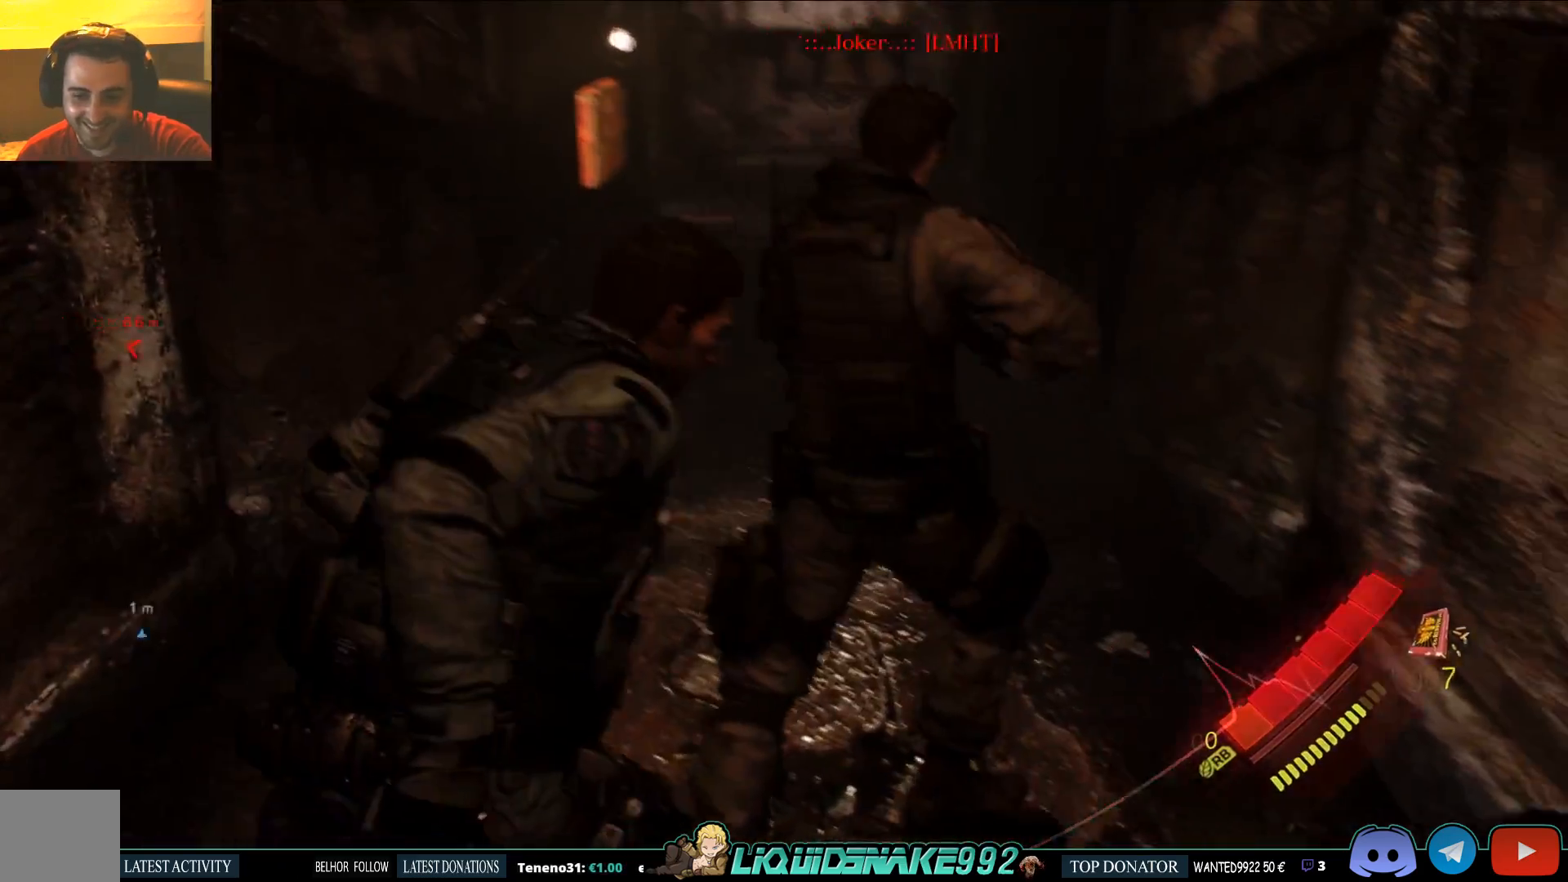
{"dt_ms": 500, "buttons": [], "left_stick": "right", "right_stick": "down", "events": [[17, "right_stick", "center"], [83, "left_stick", "right"], [133, "right_stick", "down"]]}
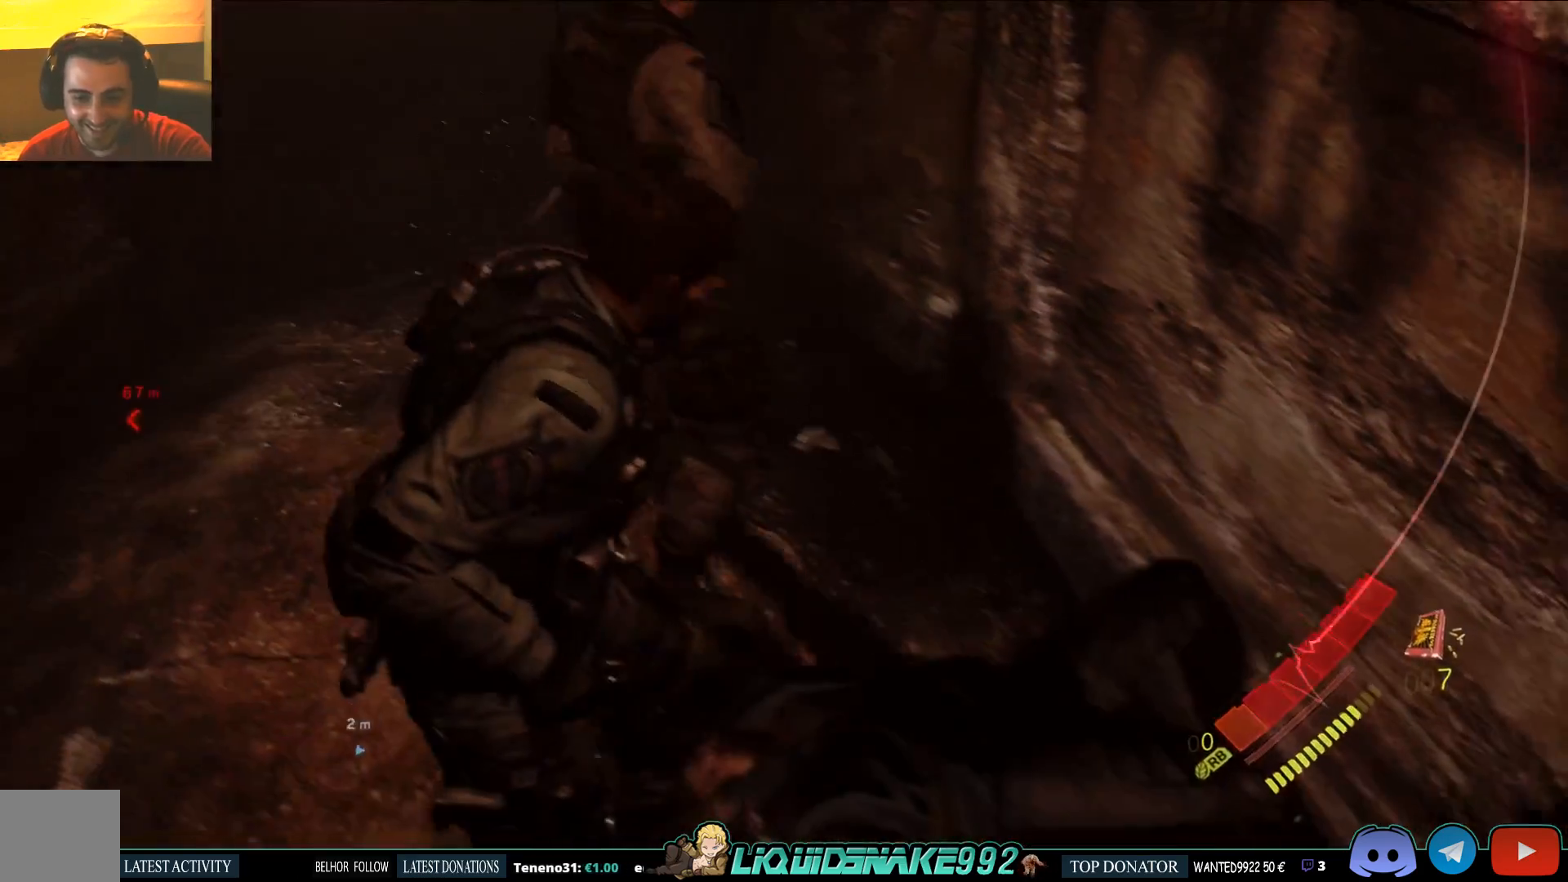
{"dt_ms": 500, "buttons": [], "left_stick": "down", "right_stick": "center", "events": [[50, "left_stick", "down"], [233, "right_stick", "center"]]}
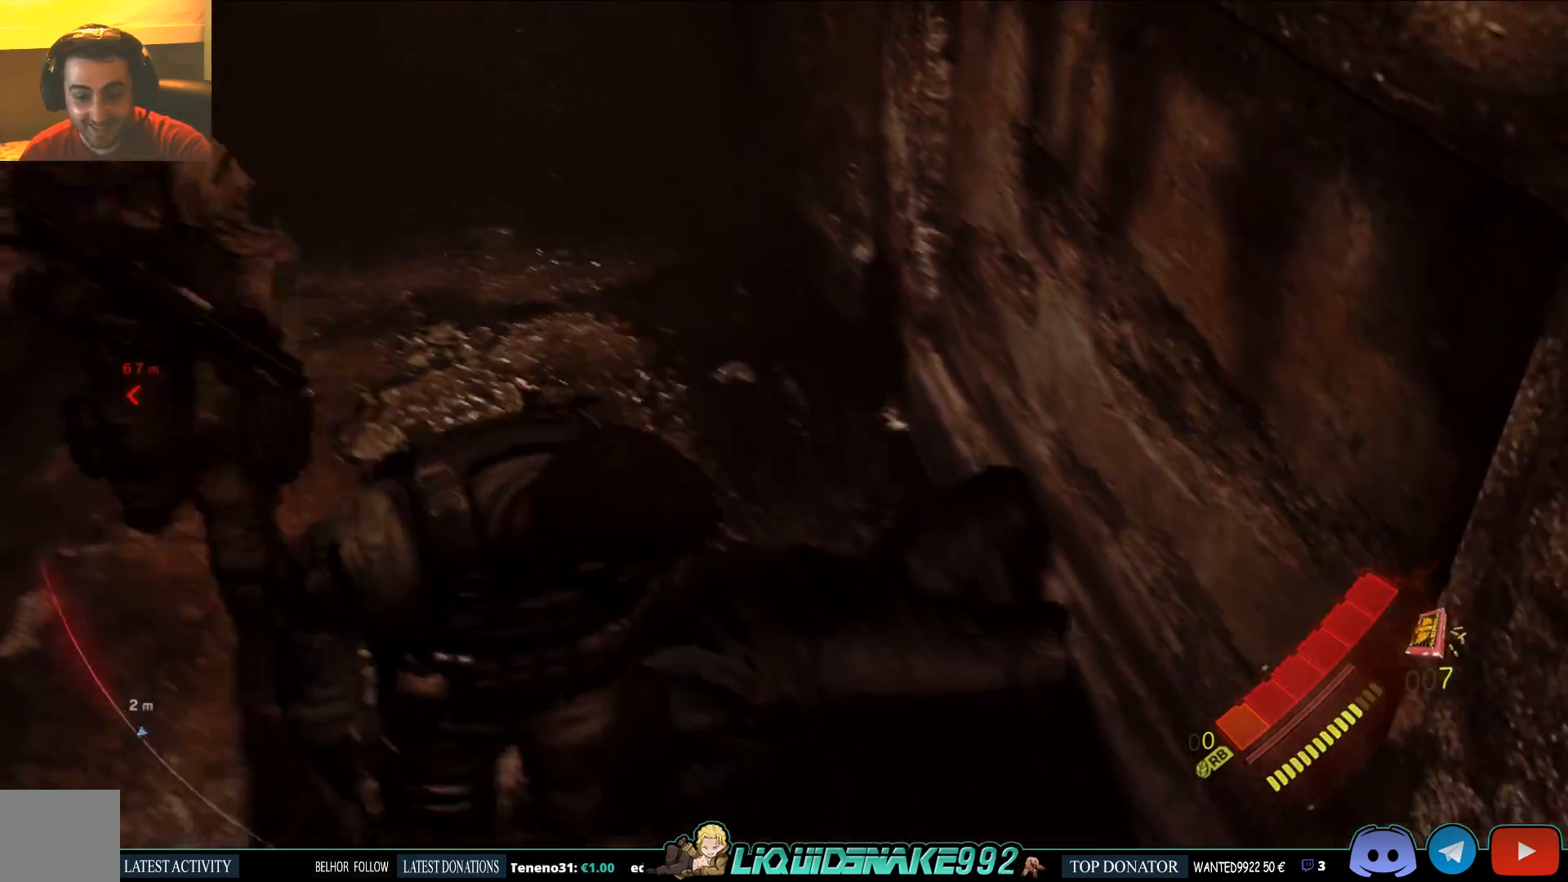
{"dt_ms": 500, "buttons": [], "left_stick": "down", "right_stick": "center", "events": [[250, "right_stick", "up"], [500, "right_stick", "center"]]}
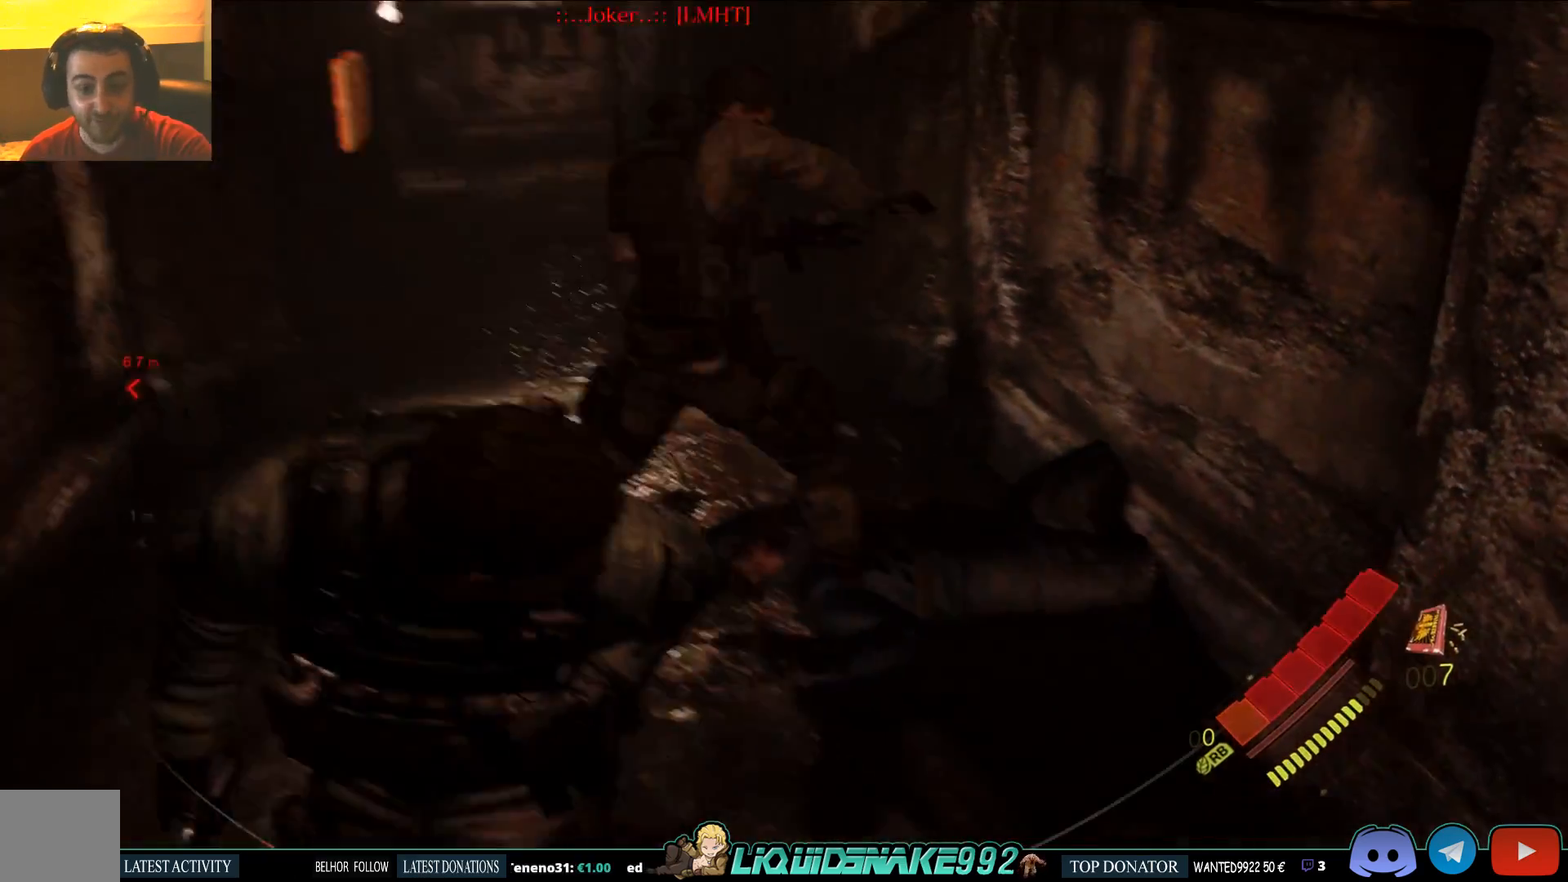
{"dt_ms": 500, "buttons": ["DPAD_RIGHT"], "left_stick": "center", "right_stick": "center", "events": [[367, "left_stick", "center"], [483, "DPAD_RIGHT", "down"]]}
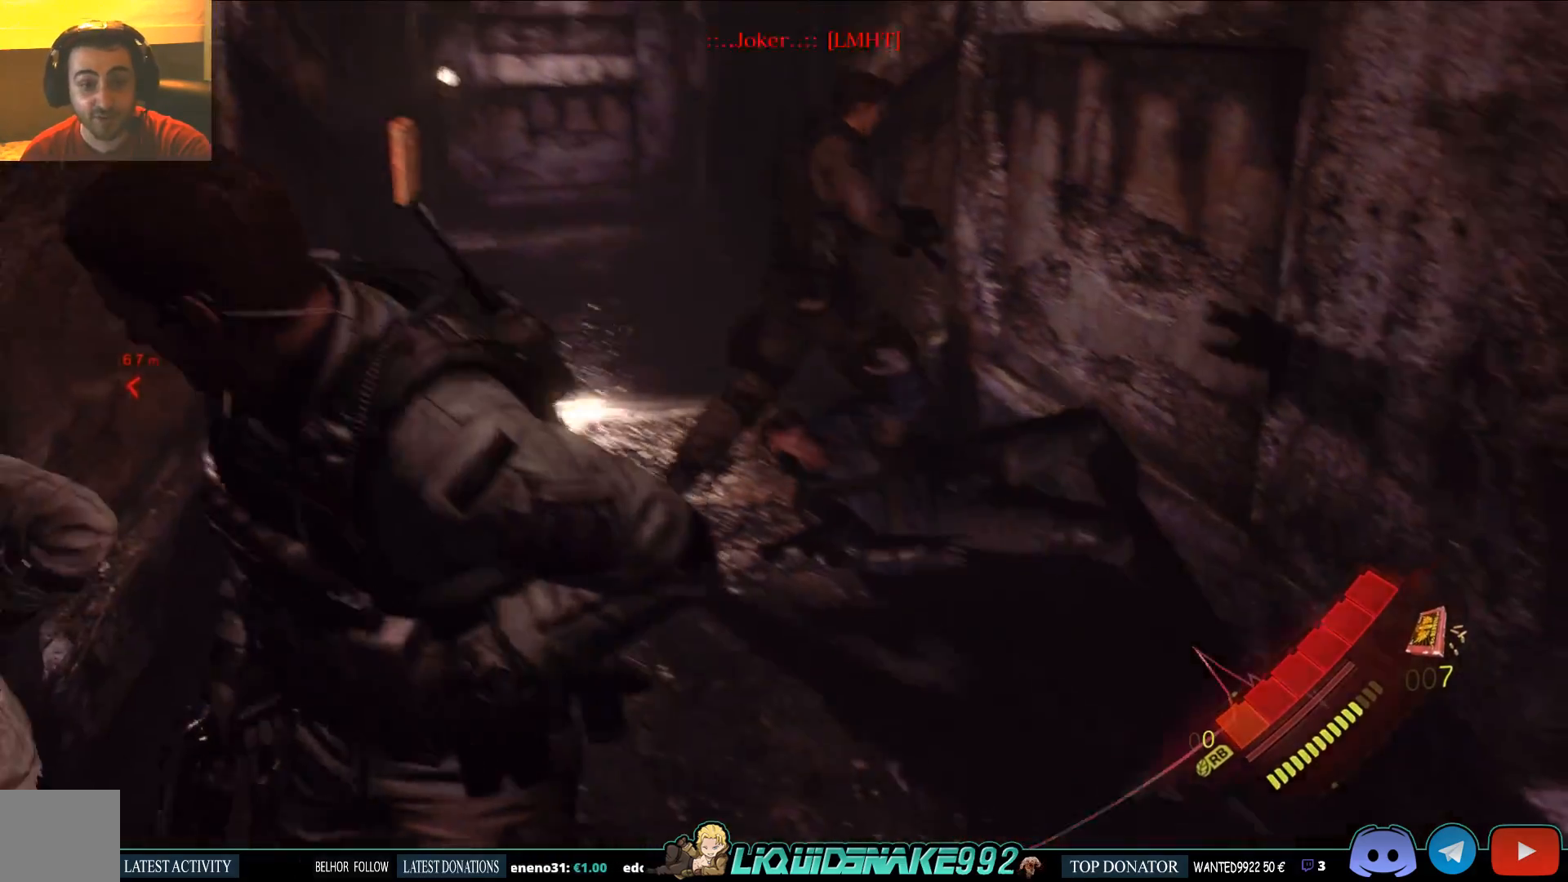
{"dt_ms": 500, "buttons": [], "left_stick": "up", "right_stick": "center", "events": [[183, "DPAD_RIGHT", "up"], [333, "right_stick", "up"], [383, "left_stick", "up"], [500, "right_stick", "center"]]}
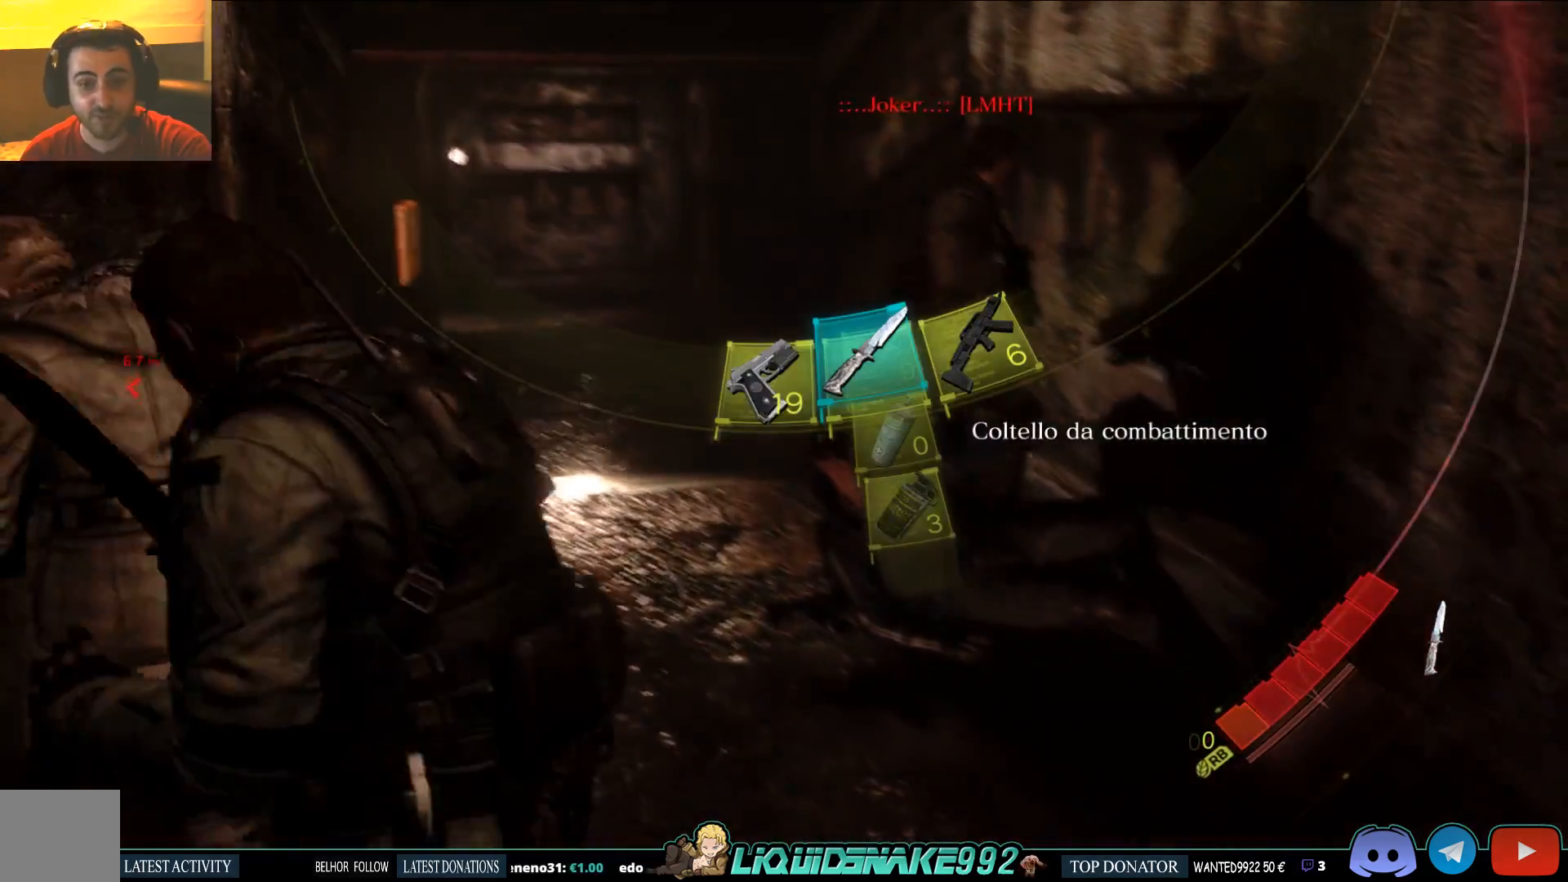
{"dt_ms": 500, "buttons": [], "left_stick": "up", "right_stick": "center", "events": []}
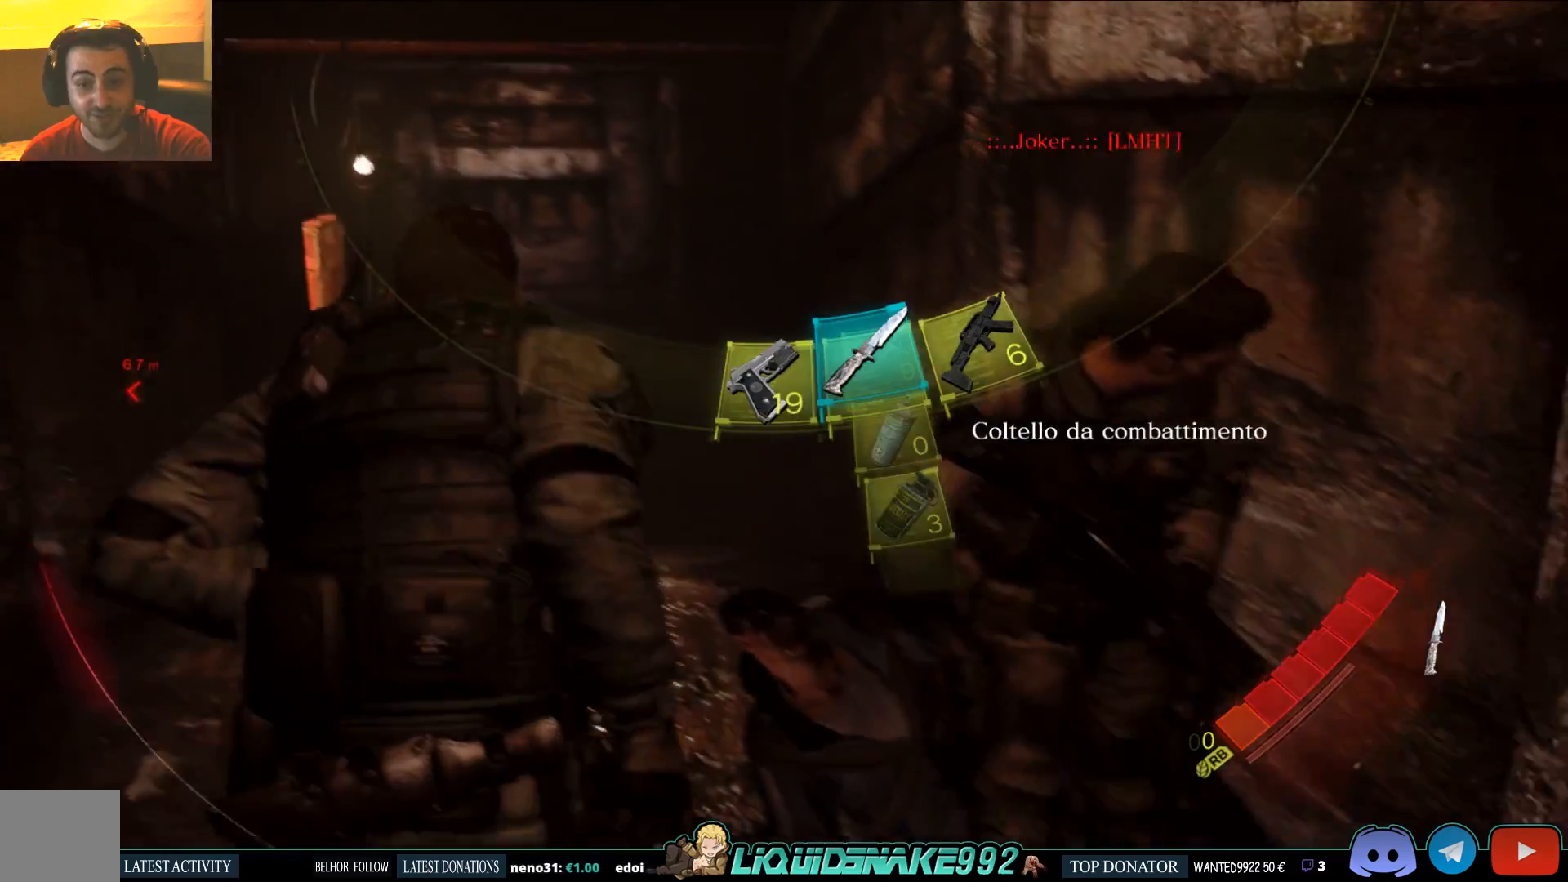
{"dt_ms": 500, "buttons": [], "left_stick": "center", "right_stick": "down", "events": [[33, "right_stick", "down"], [83, "left_stick", "center"], [233, "right_stick", "center"], [433, "right_stick", "down"]]}
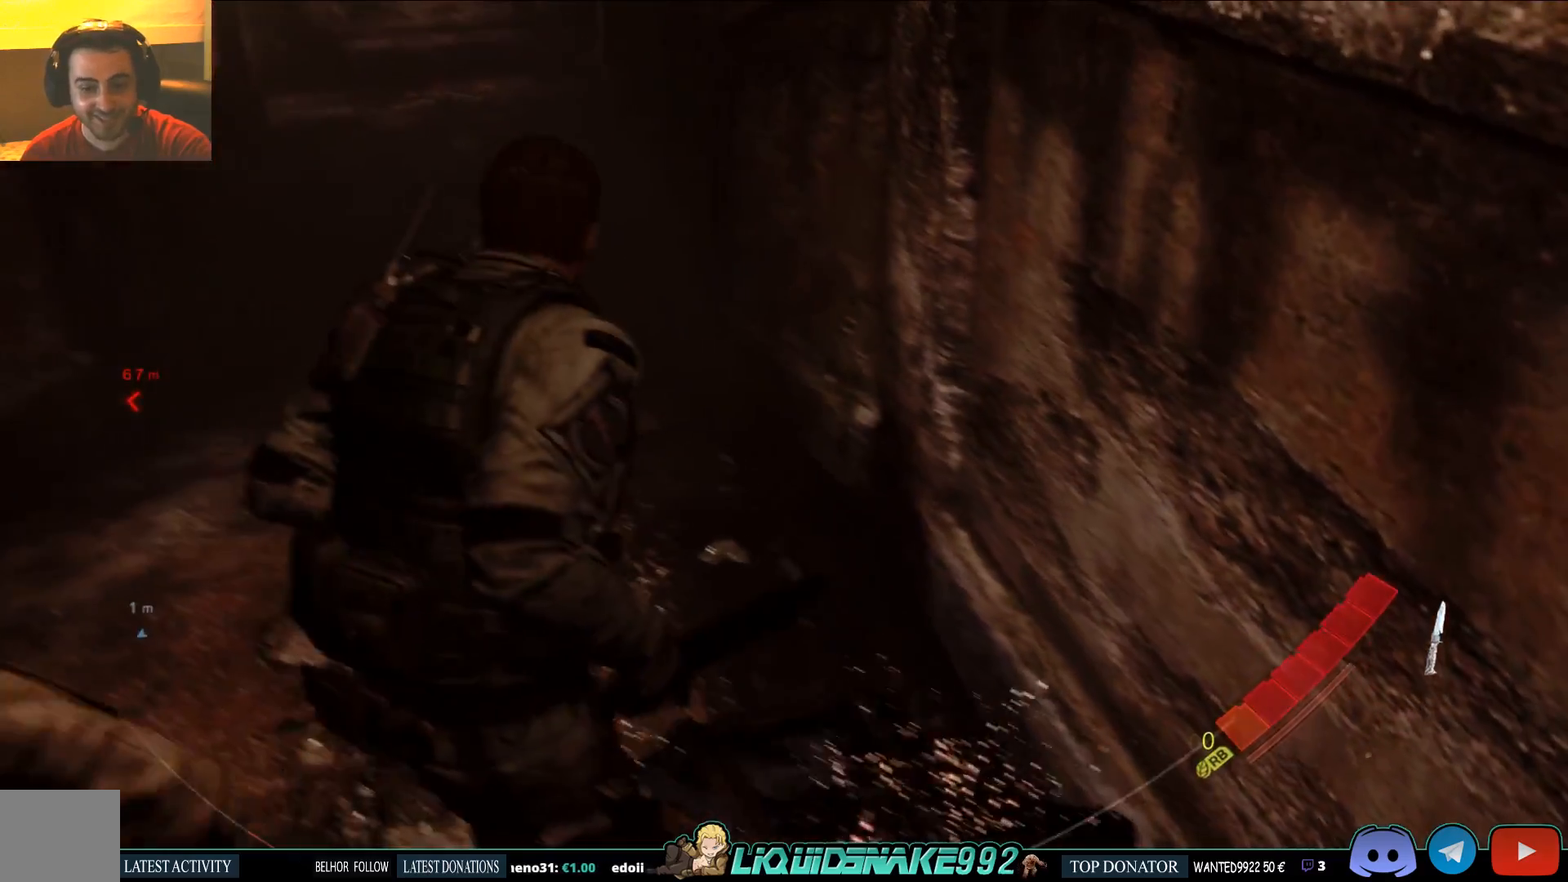
{"dt_ms": 500, "buttons": [], "left_stick": "center", "right_stick": "center"}
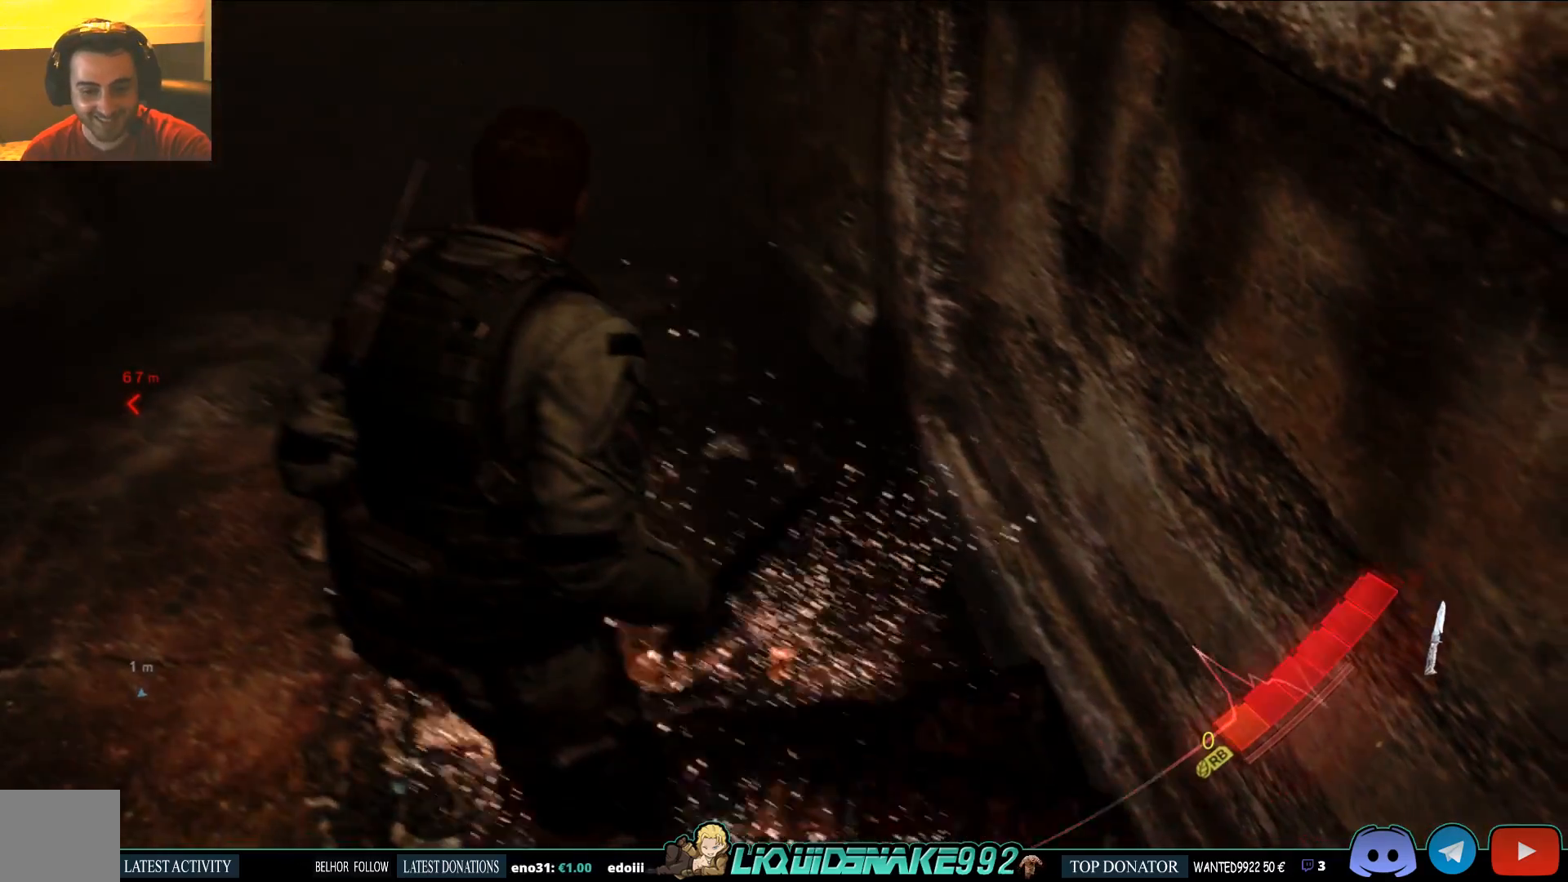
{"dt_ms": 500, "buttons": ["SQUARE"], "left_stick": "center", "right_stick": "center", "events": [[167, "SQUARE", "down"], [267, "SQUARE", "up"], [417, "SQUARE", "down"]]}
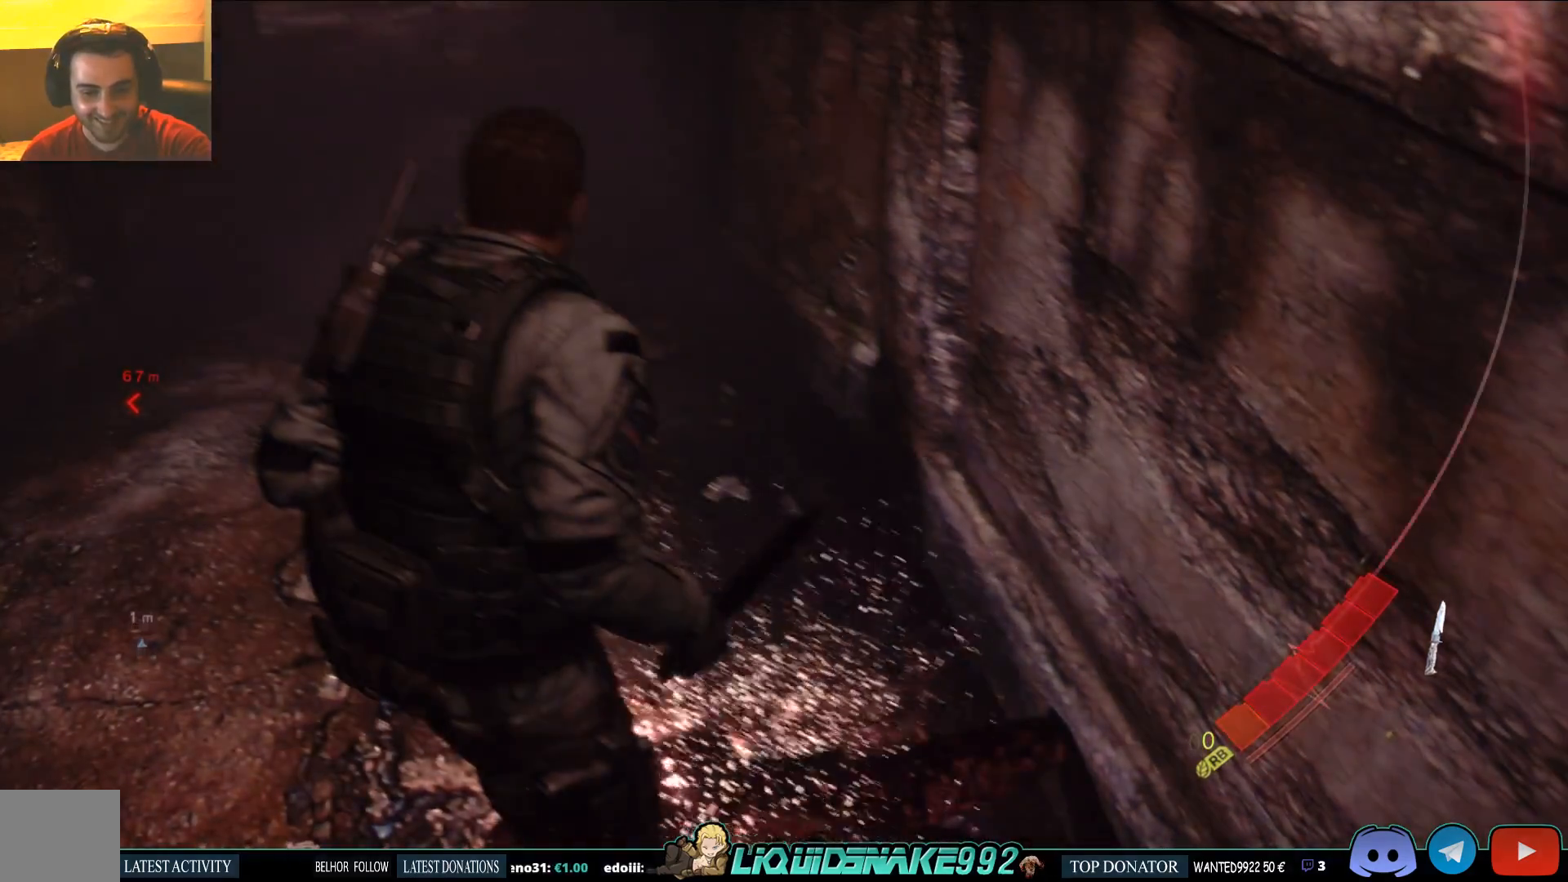
{"dt_ms": 500, "buttons": ["SQUARE"], "left_stick": "center", "right_stick": "up", "events": [[33, "SQUARE", "up"], [150, "SQUARE", "down"], [267, "SQUARE", "up"], [300, "right_stick", "up"], [400, "SQUARE", "down"]]}
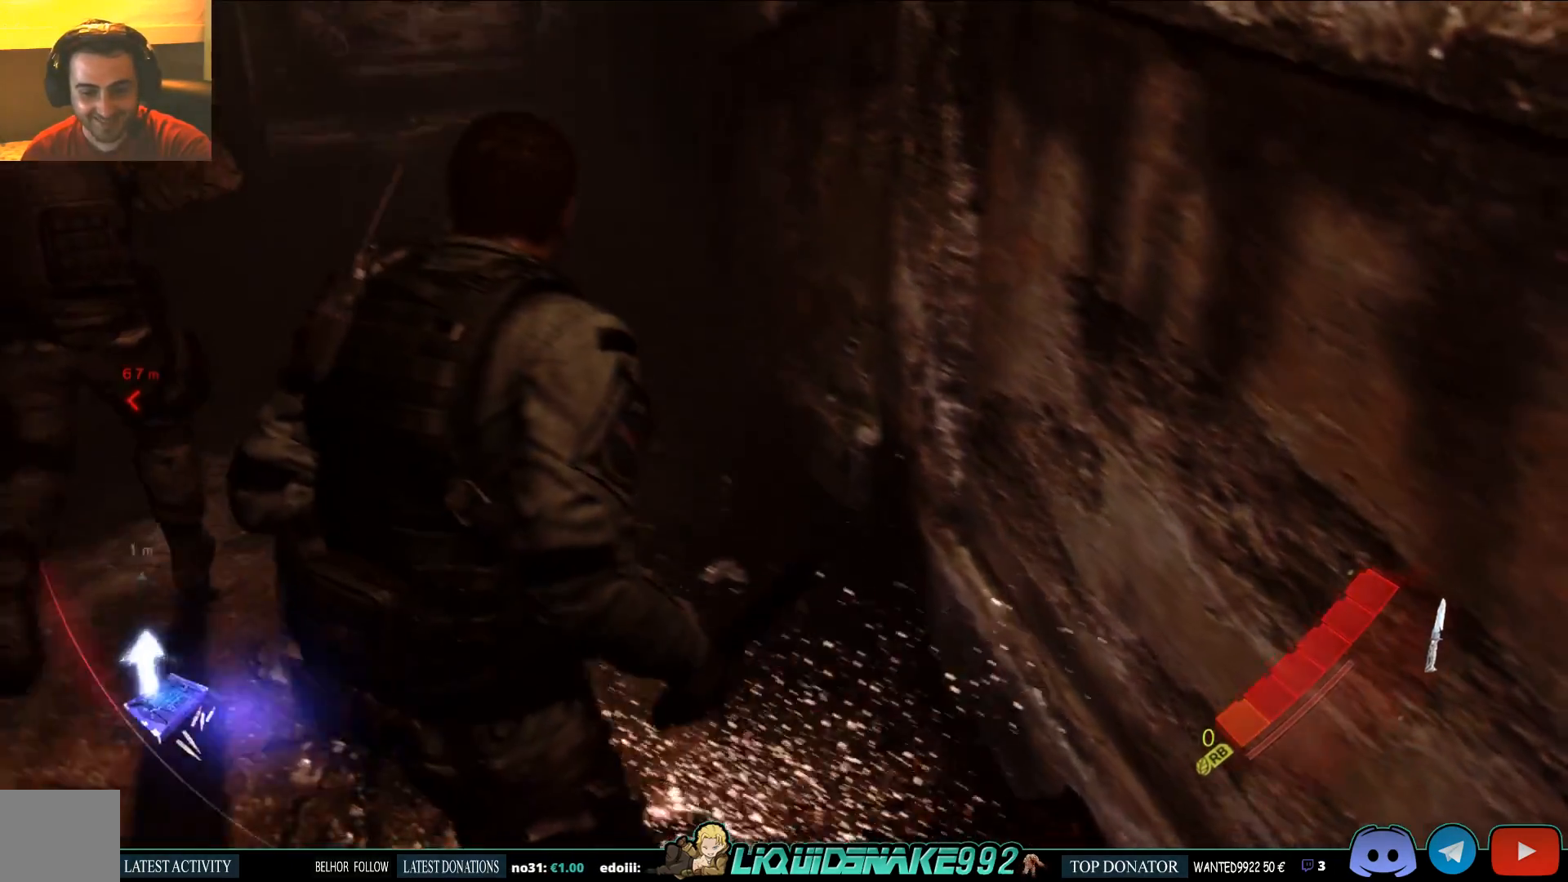
{"dt_ms": 500, "buttons": [], "left_stick": "up", "right_stick": "up", "events": [[17, "SQUARE", "up"], [33, "left_stick", "up"], [50, "right_stick", "center"], [150, "SQUARE", "down"], [233, "SQUARE", "up"], [300, "right_stick", "up-left"], [317, "SQUARE", "down"], [433, "SQUARE", "up"], [433, "right_stick", "up"]]}
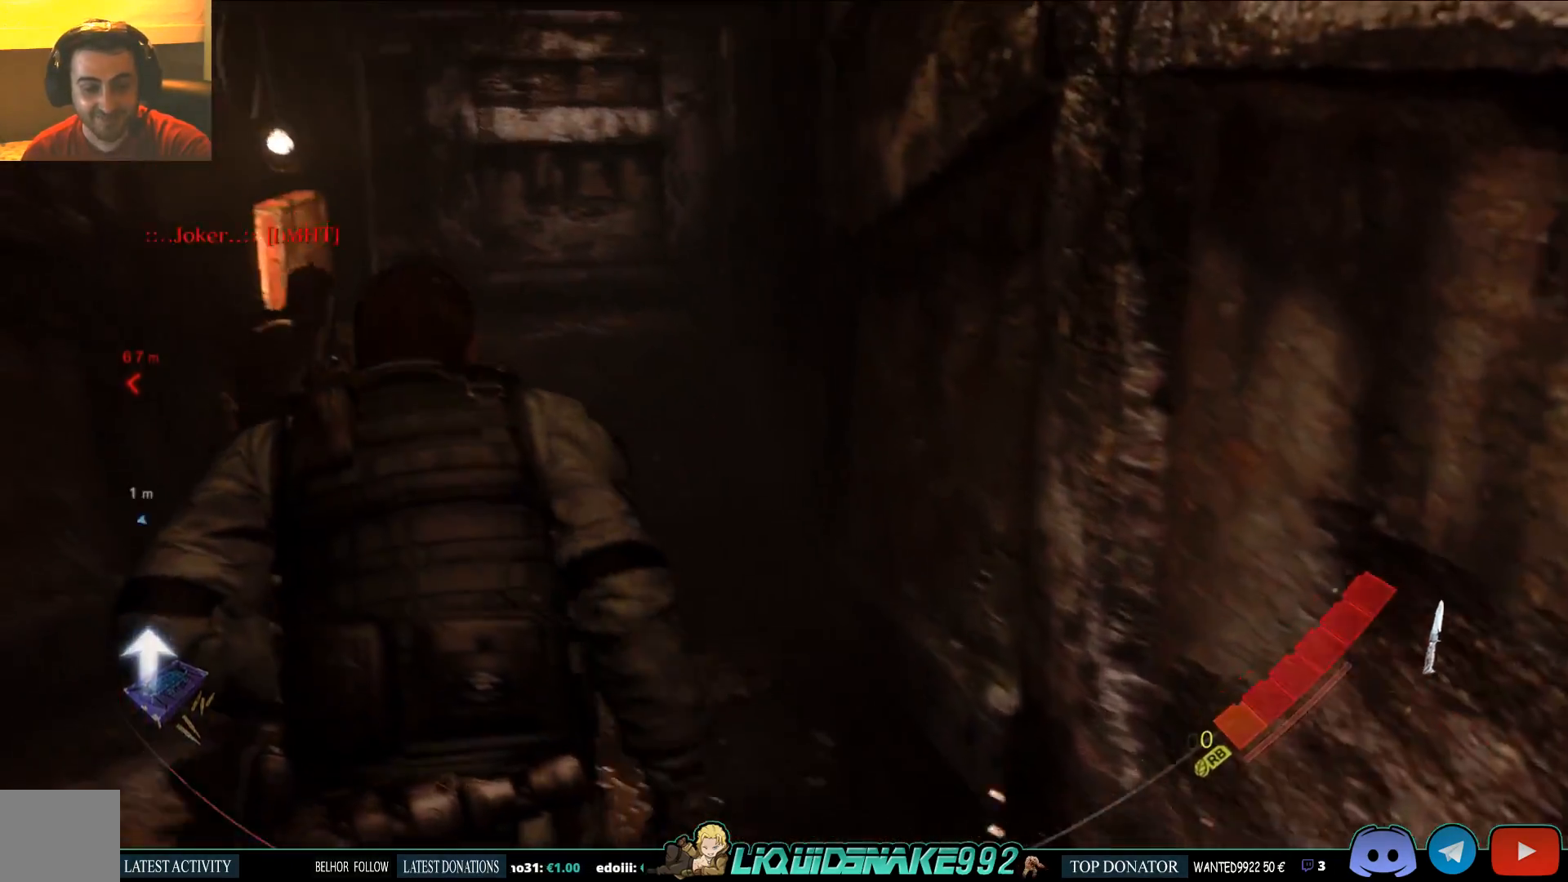
{"dt_ms": 500, "buttons": [], "left_stick": "up", "right_stick": "left", "events": [[33, "right_stick", "center"], [100, "SQUARE", "down"], [200, "SQUARE", "up"], [317, "SQUARE", "down"], [367, "right_stick", "left"], [450, "SQUARE", "up"]]}
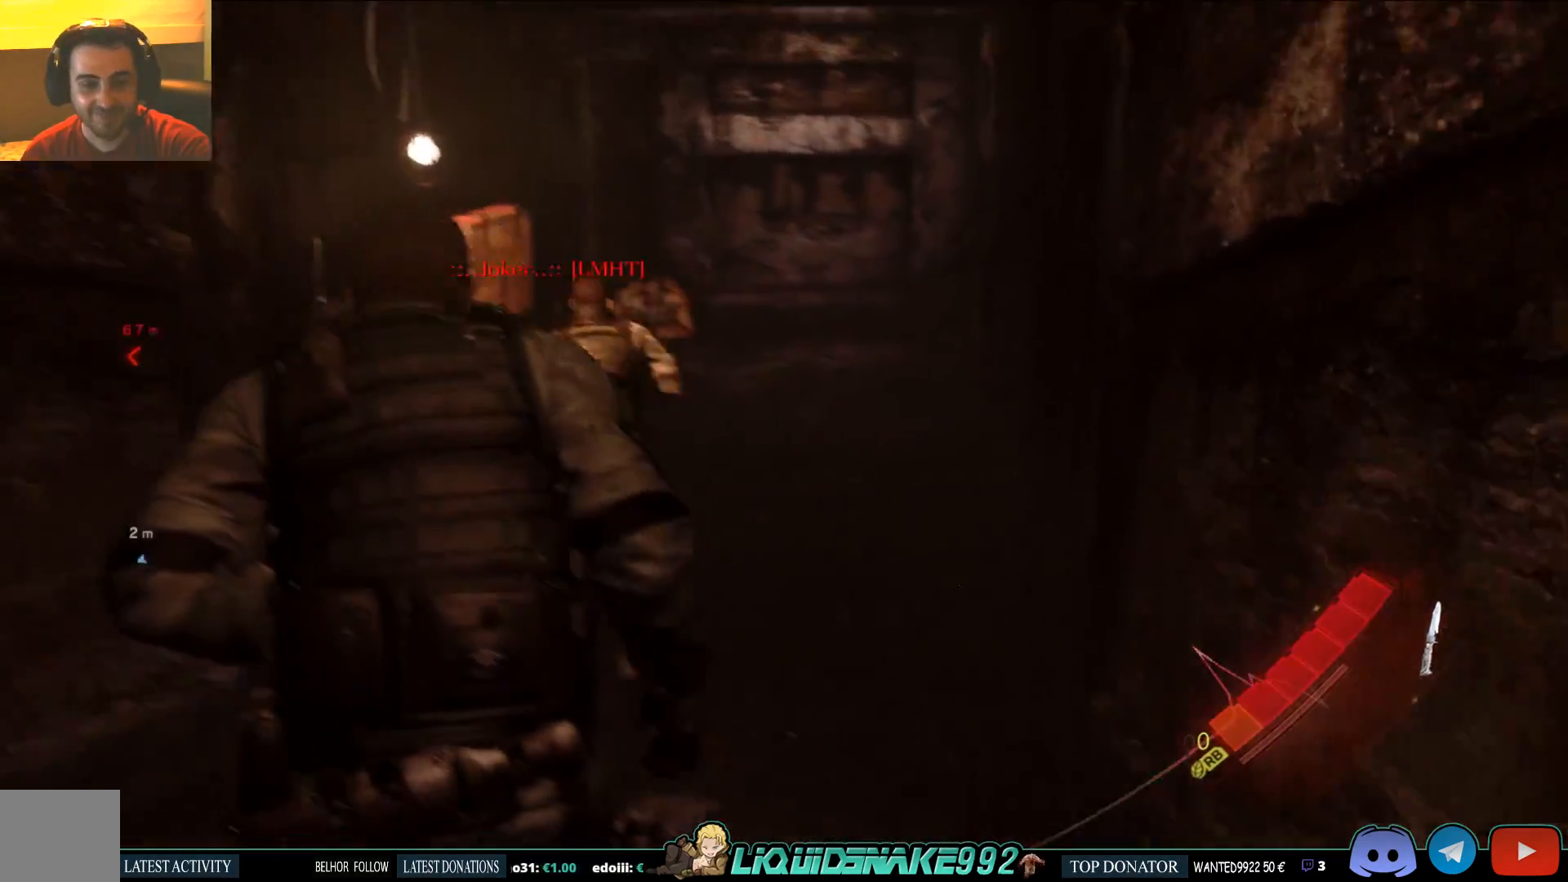
{"dt_ms": 500, "buttons": ["DPAD_RIGHT"], "left_stick": "up", "right_stick": "center", "events": [[83, "right_stick", "center"], [117, "DPAD_RIGHT", "down"], [267, "DPAD_RIGHT", "up"], [433, "DPAD_RIGHT", "down"]]}
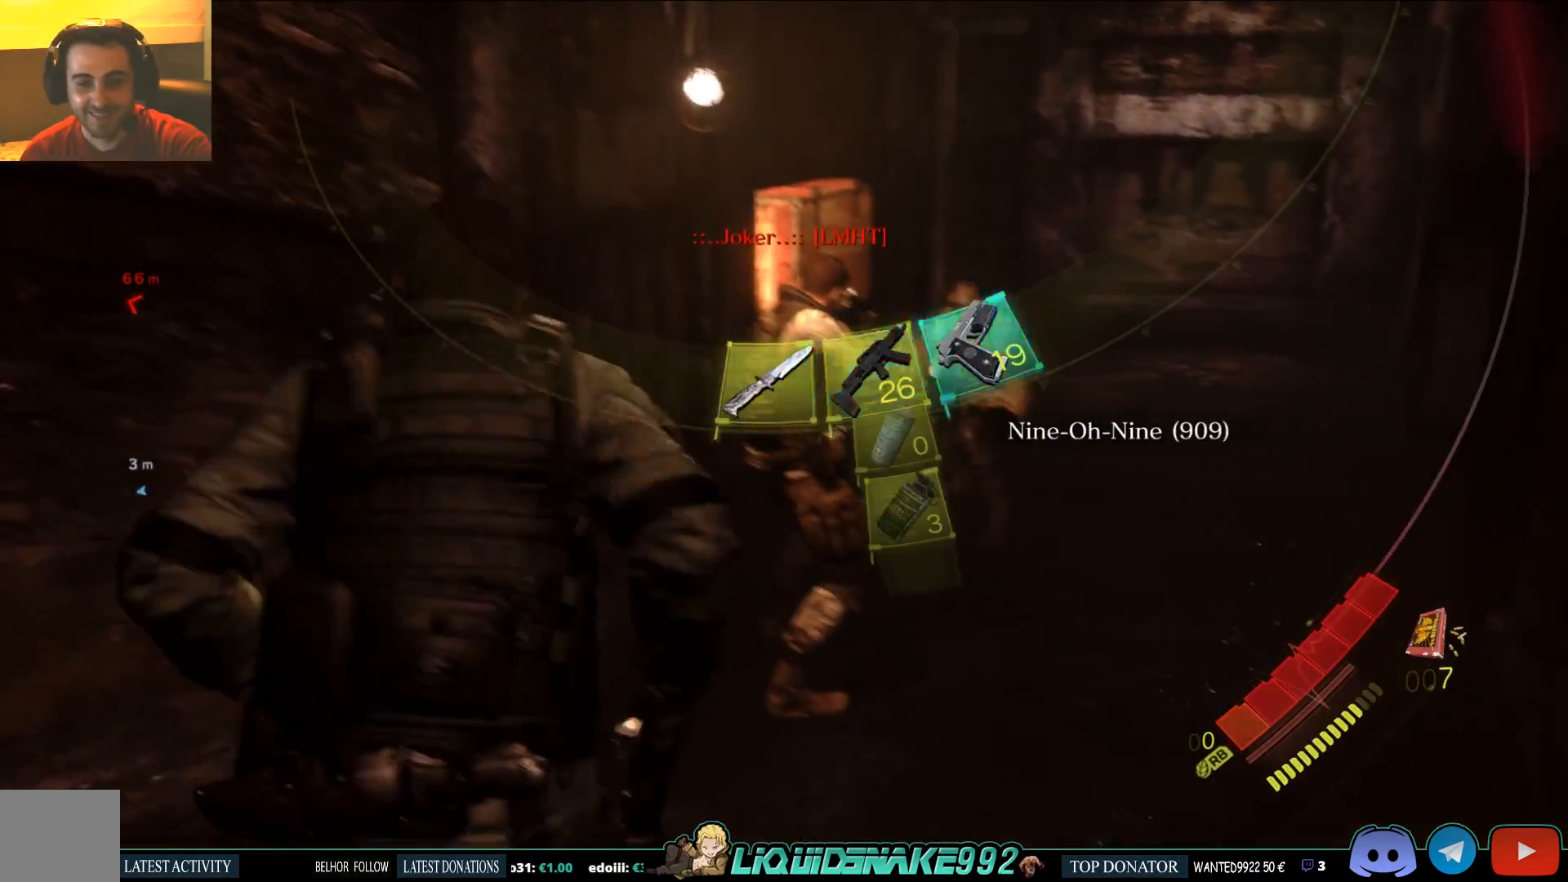
{"dt_ms": 500, "buttons": [], "left_stick": "up-right", "right_stick": "center", "events": [[33, "DPAD_RIGHT", "up"], [350, "DPAD_LEFT", "down"], [433, "left_stick", "up-right"], [467, "DPAD_LEFT", "up"]]}
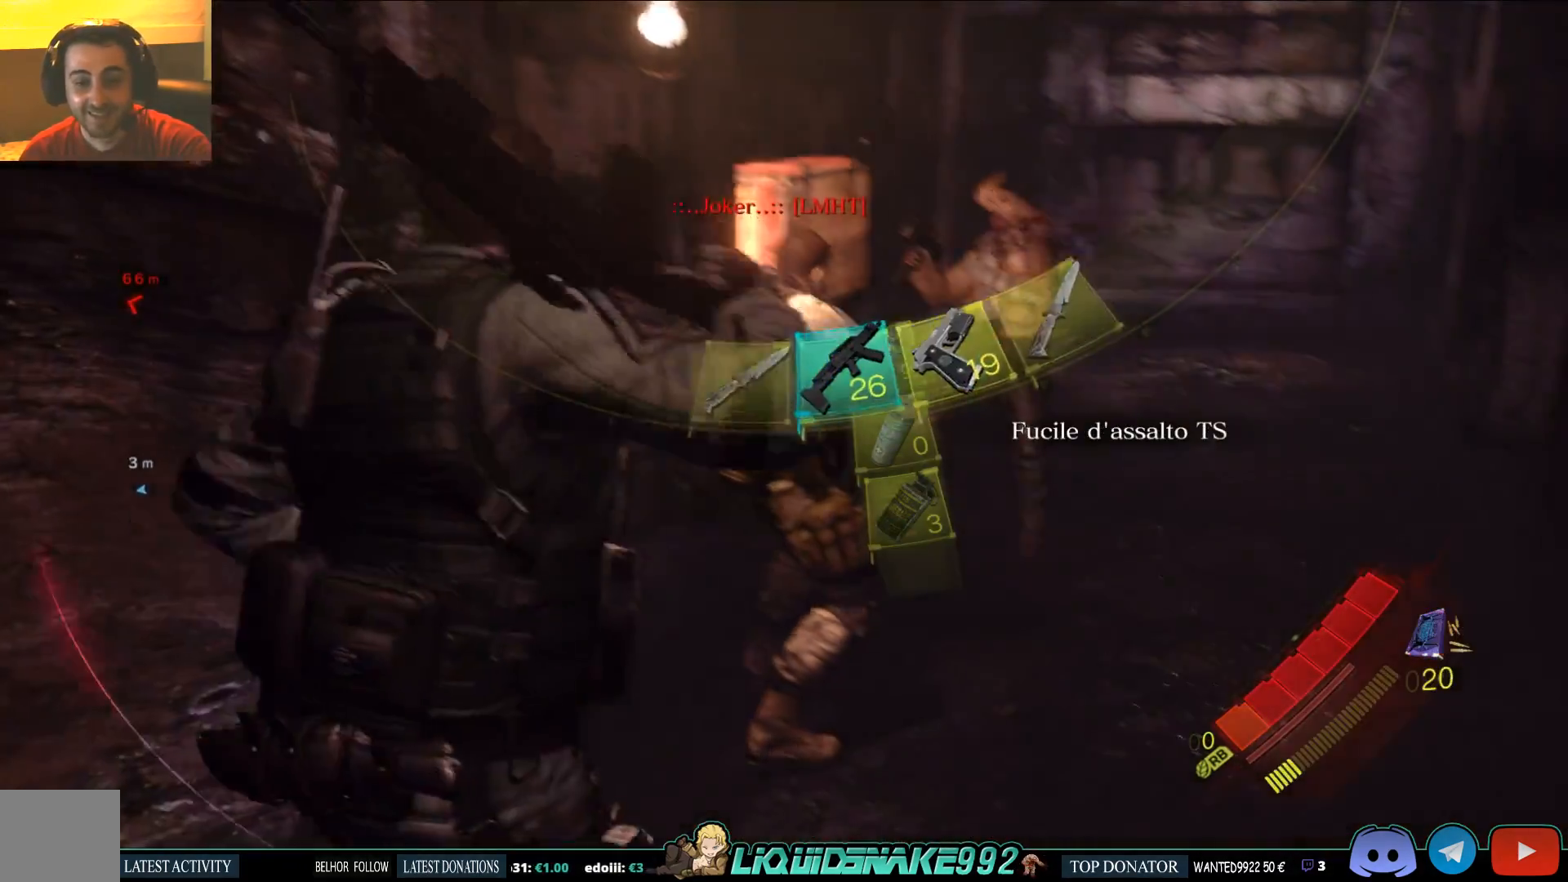
{"dt_ms": 500, "buttons": [], "left_stick": "right", "right_stick": "center", "events": [[183, "SQUARE", "down"], [317, "SQUARE", "up"], [333, "left_stick", "right"], [383, "SQUARE", "down"], [483, "SQUARE", "up"]]}
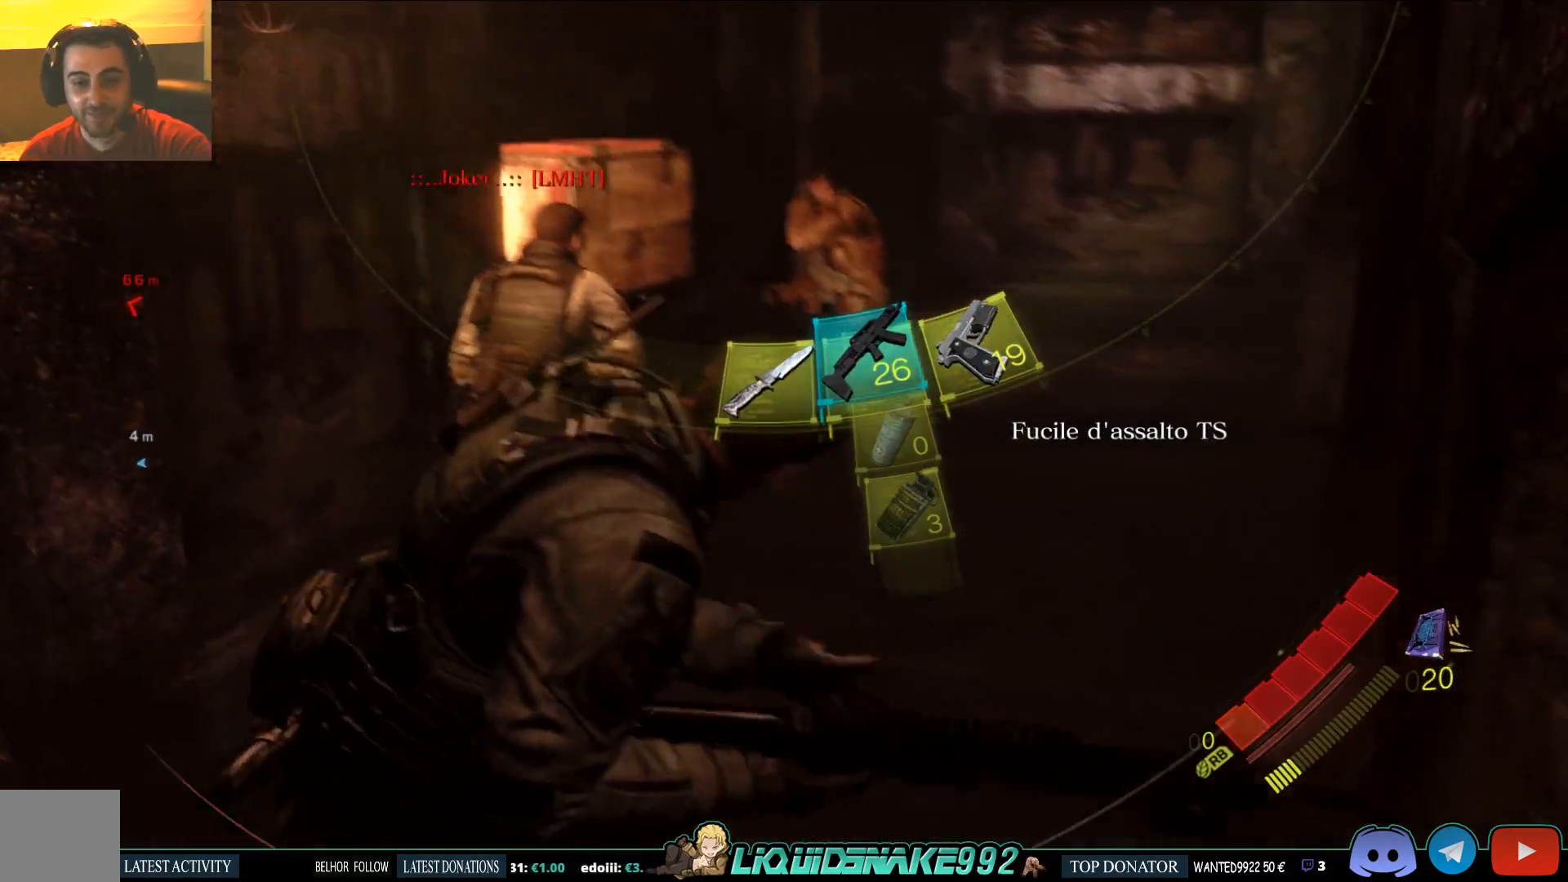
{"dt_ms": 500, "buttons": [], "left_stick": "center", "right_stick": "center", "events": [[400, "left_stick", "center"]]}
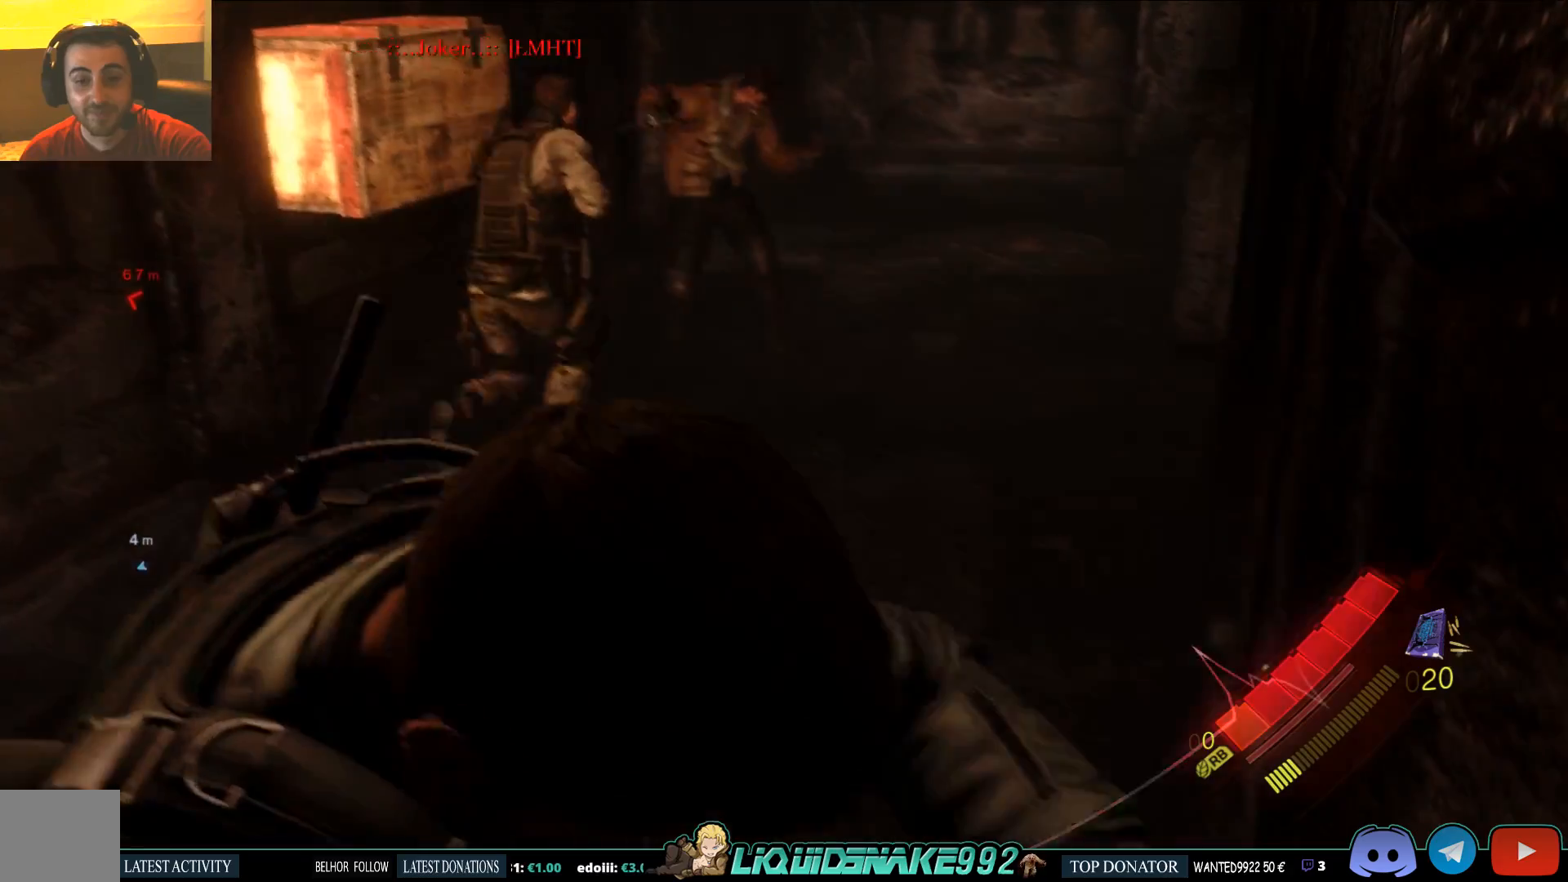
{"dt_ms": 500, "buttons": [], "left_stick": "up-left", "right_stick": "center", "events": [[33, "left_stick", "up-left"]]}
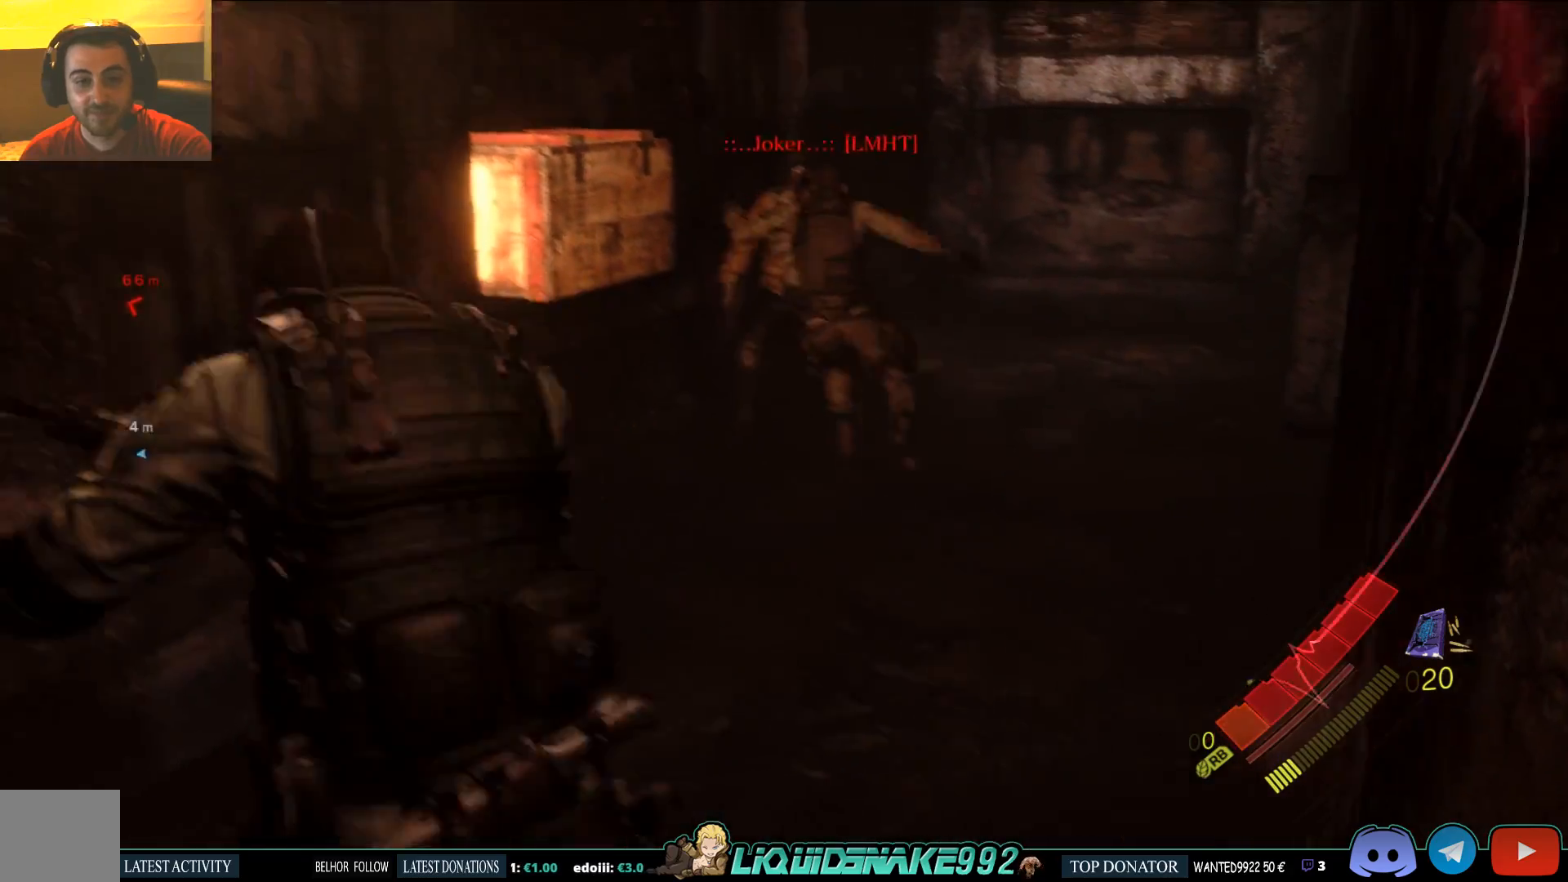
{"dt_ms": 500, "buttons": [], "left_stick": "up", "right_stick": "left", "events": [[217, "left_stick", "up"], [383, "right_stick", "left"]]}
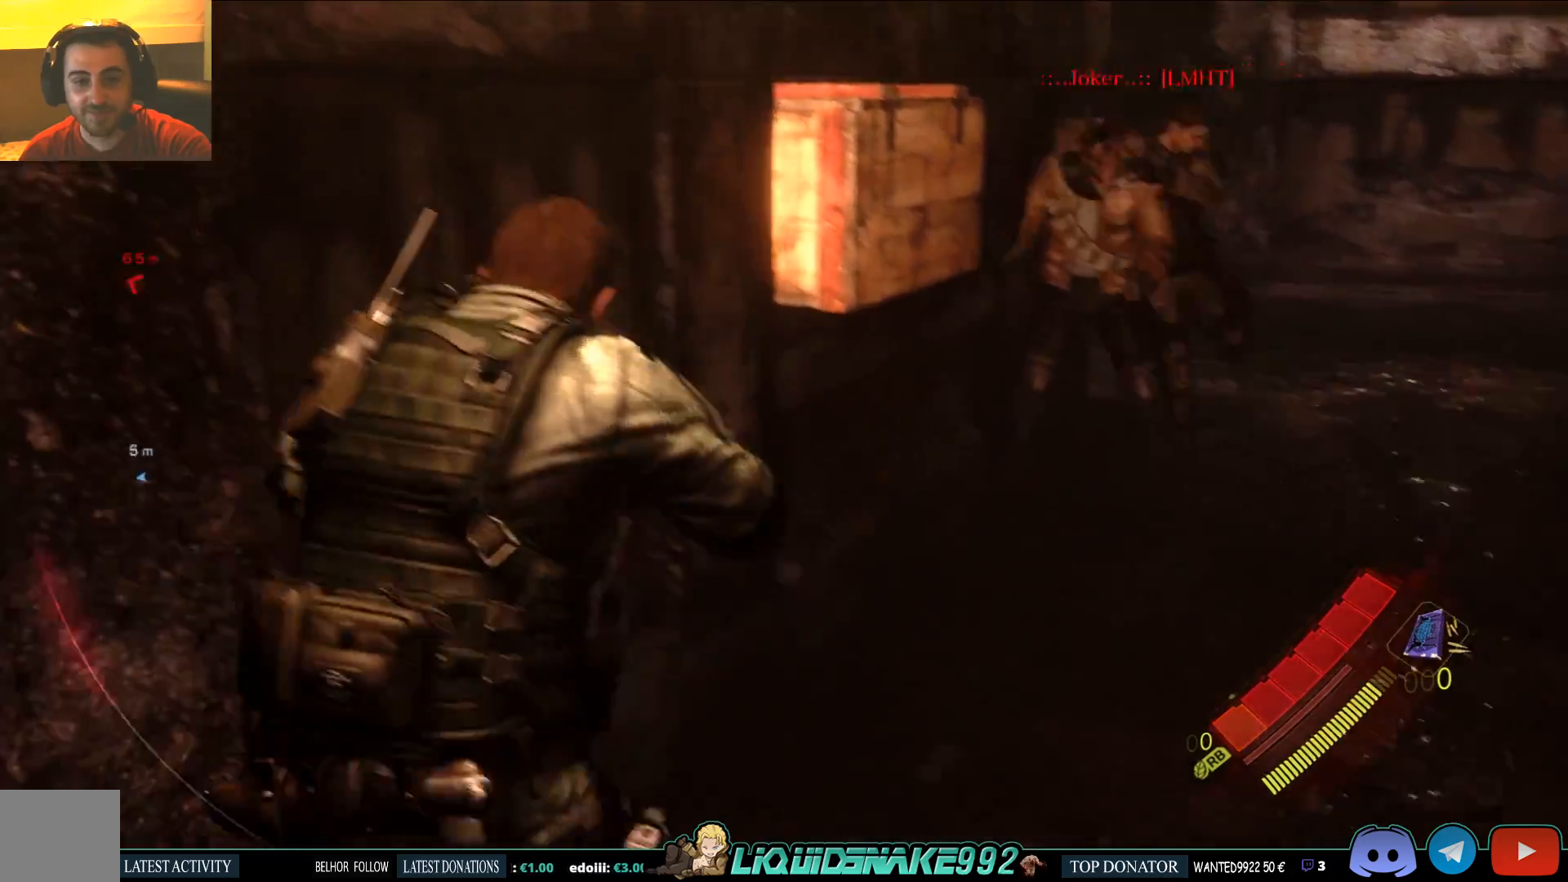
{"dt_ms": 500, "buttons": [], "left_stick": "up-right", "right_stick": "left", "events": [[83, "left_stick", "up-right"]]}
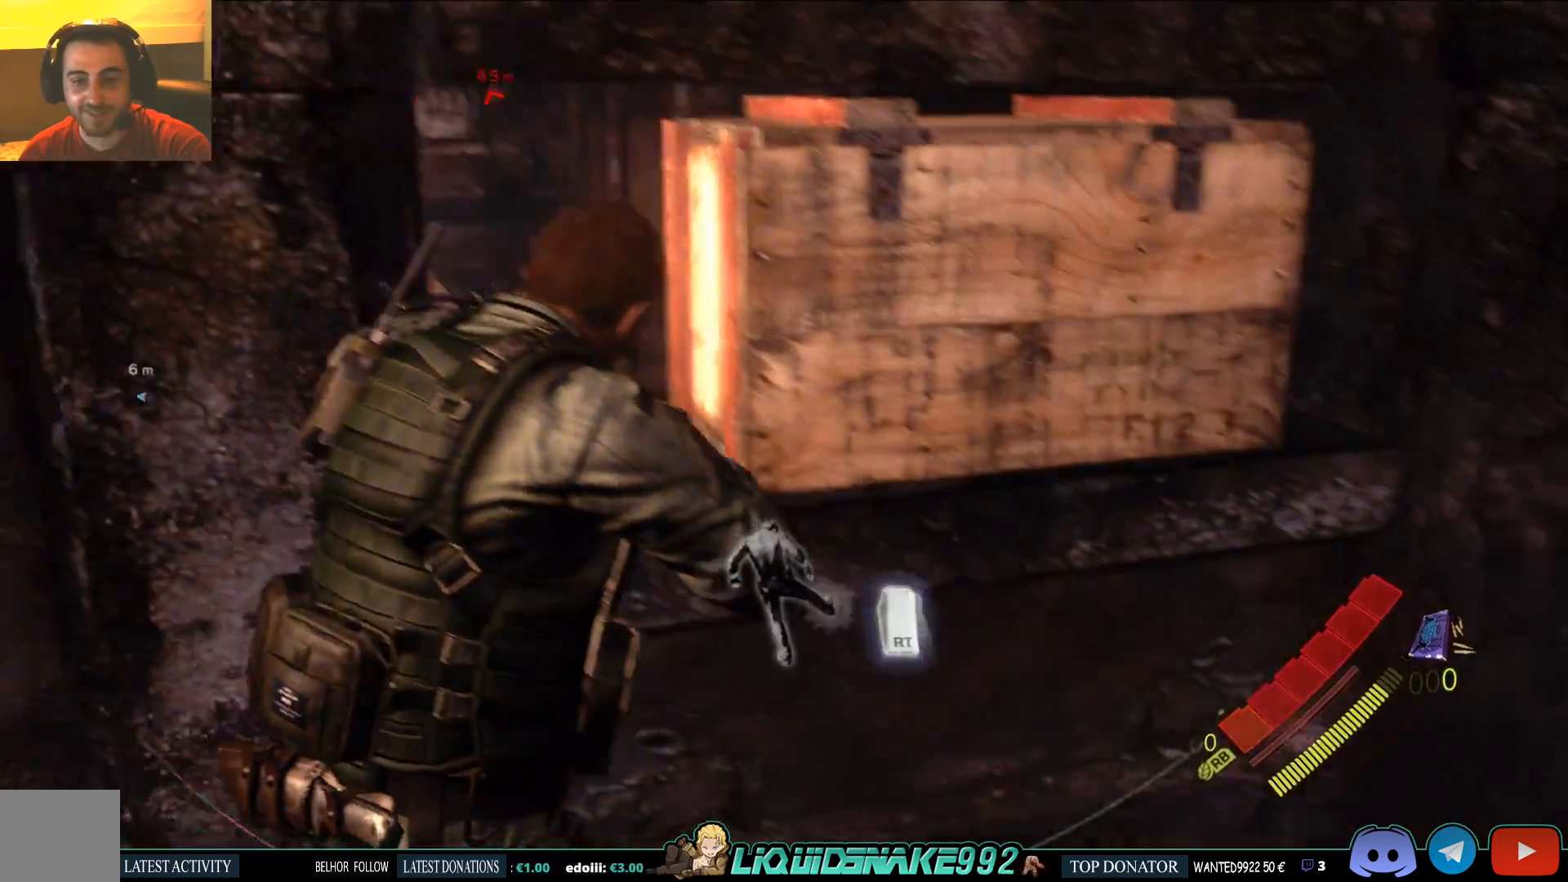
{"dt_ms": 500, "buttons": [], "left_stick": "up", "right_stick": "center", "events": [[50, "right_stick", "center"], [67, "R2", "down"], [200, "R2", "up"], [333, "left_stick", "up"]]}
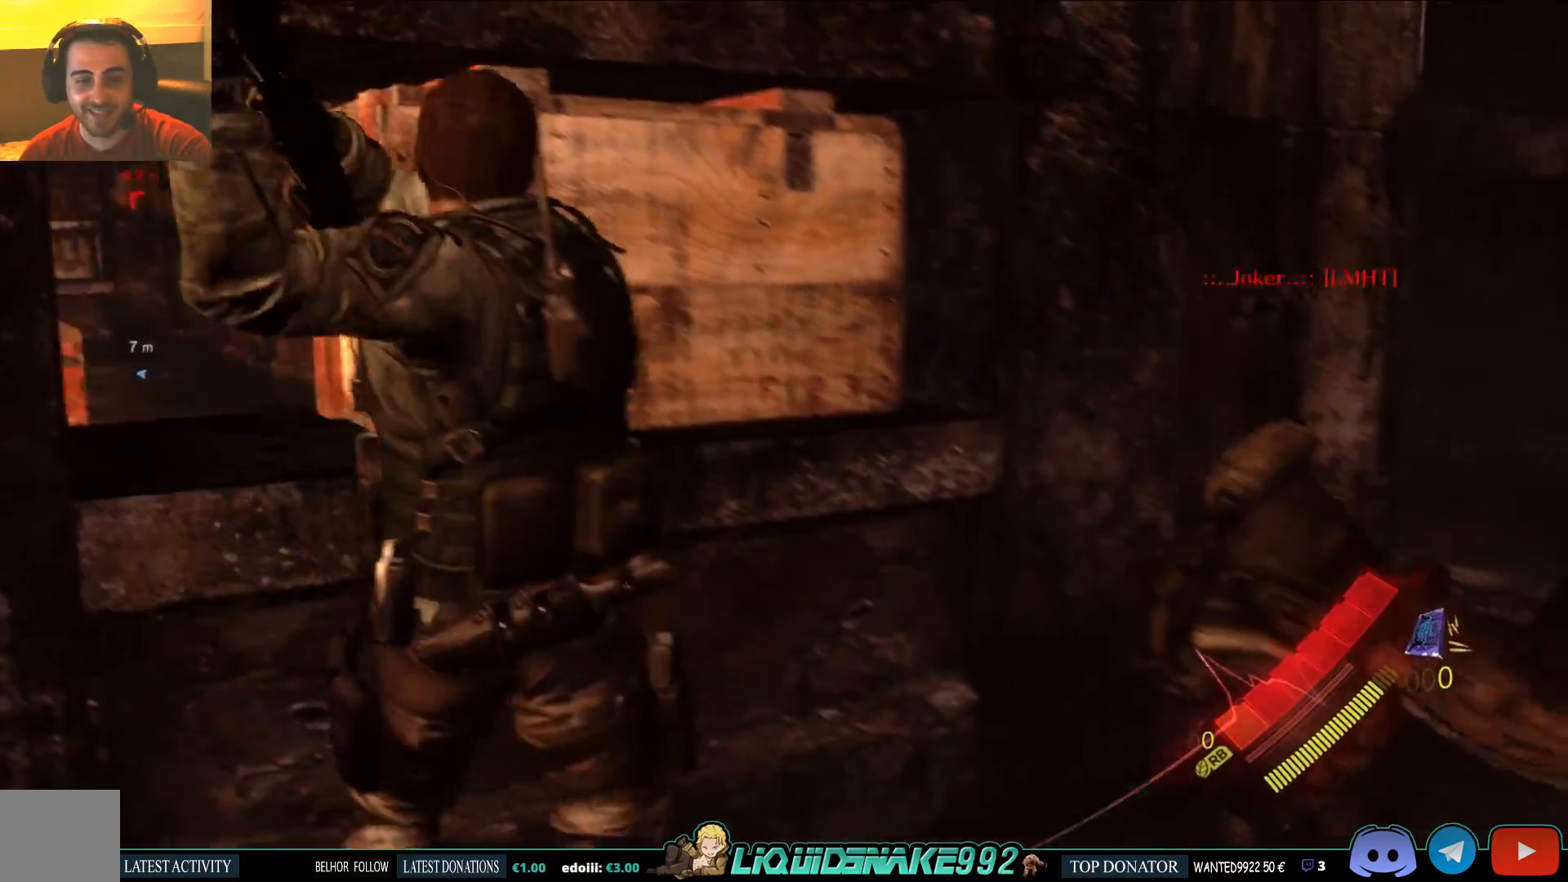
{"dt_ms": 500, "buttons": [], "left_stick": "up", "right_stick": "center", "events": []}
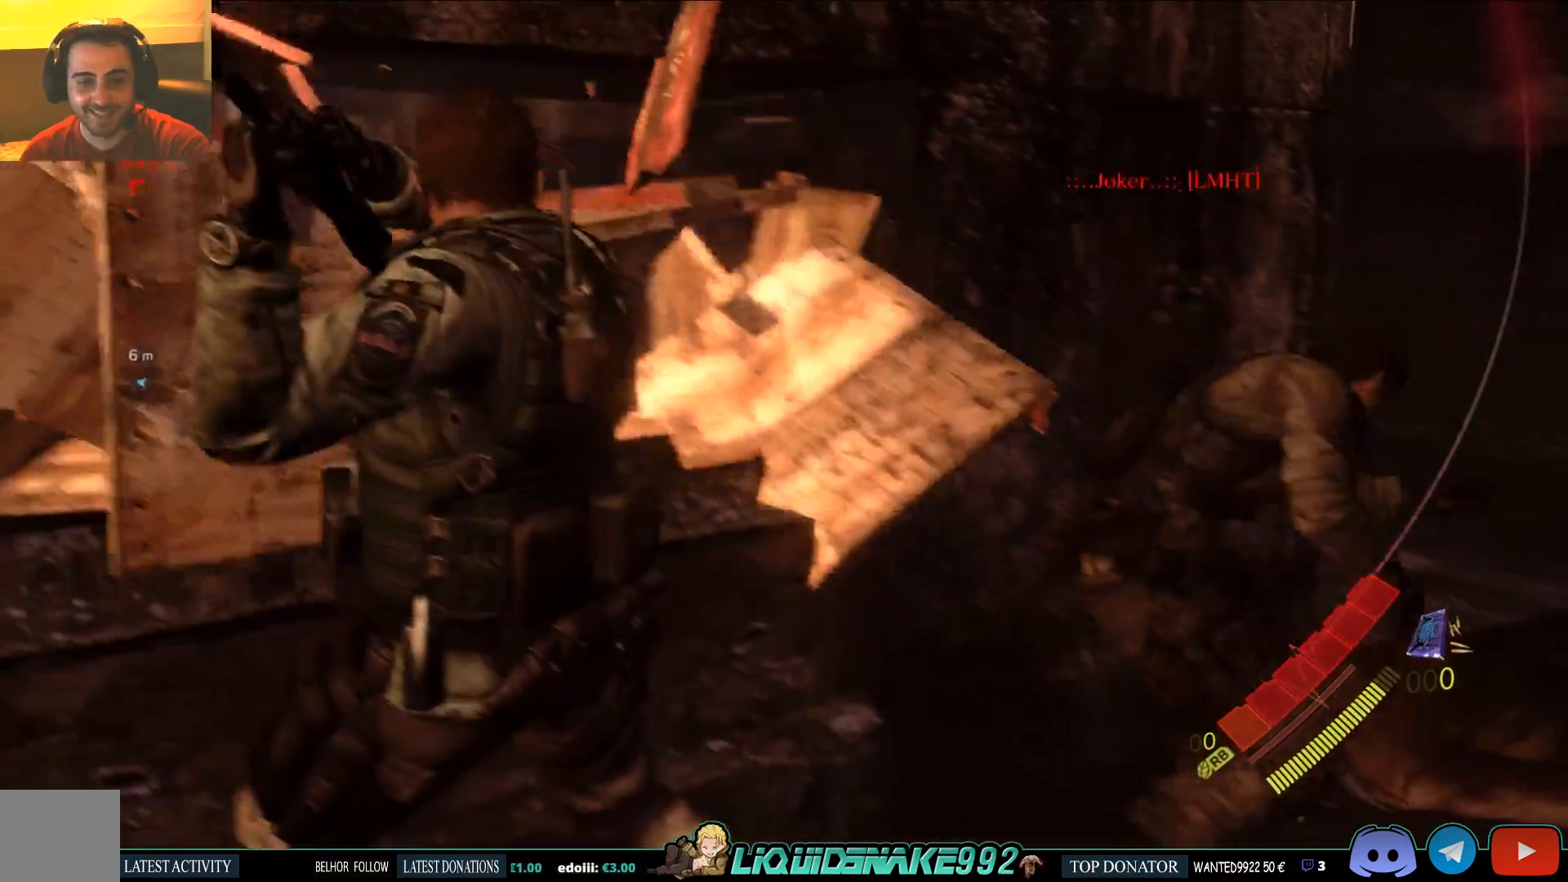
{"dt_ms": 500, "buttons": [], "left_stick": "up", "right_stick": "center", "events": []}
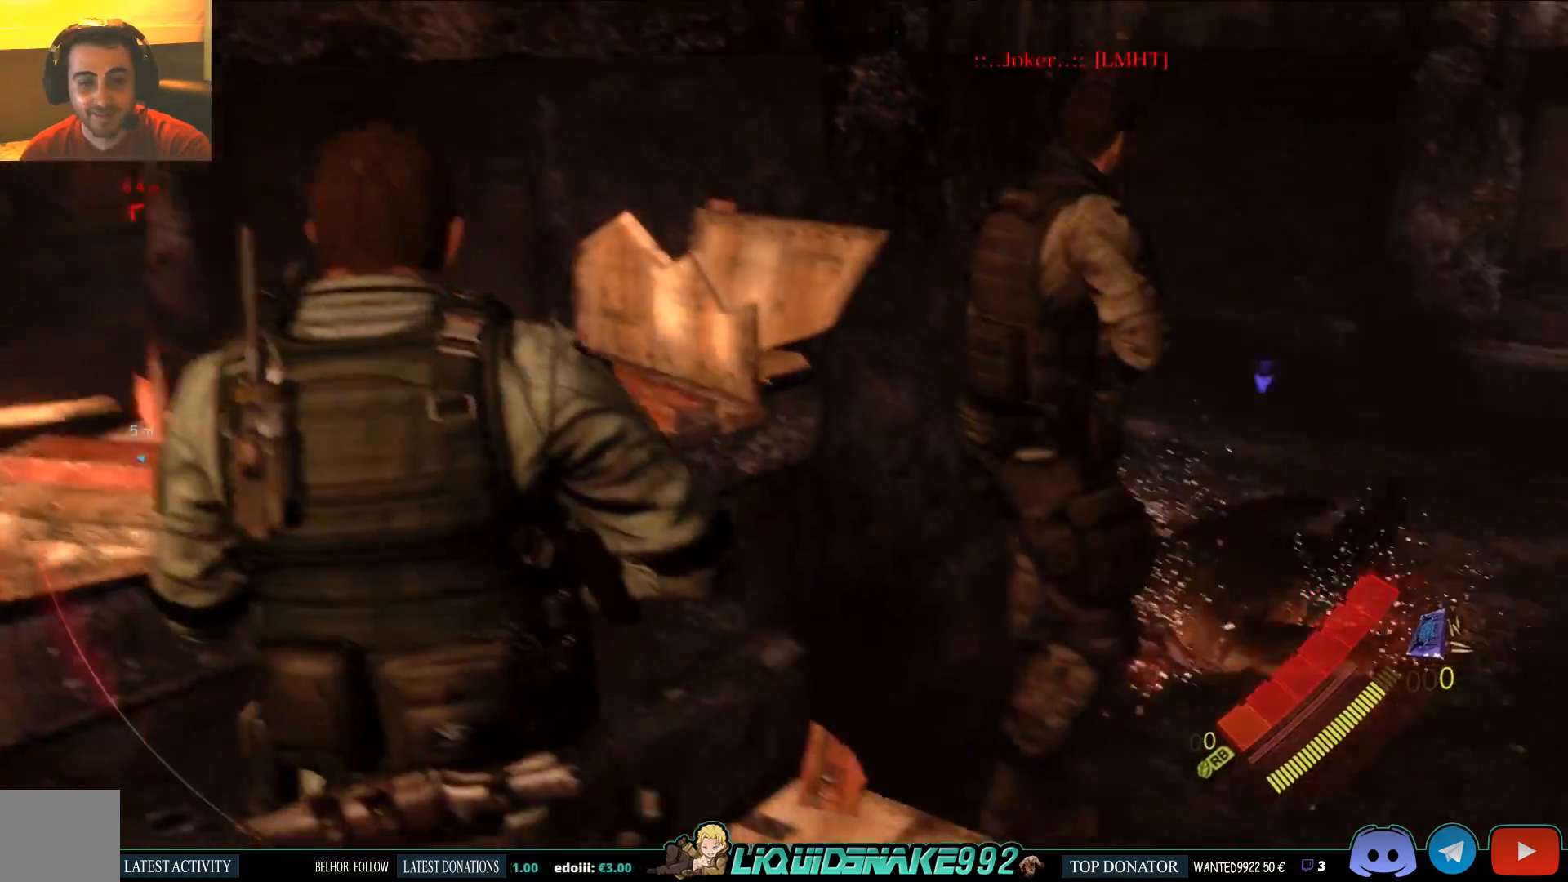
{"dt_ms": 500, "buttons": [], "left_stick": "up", "right_stick": "right", "events": [[67, "SQUARE", "down"], [200, "SQUARE", "up"], [300, "SQUARE", "down"], [417, "SQUARE", "up"], [450, "right_stick", "right"]]}
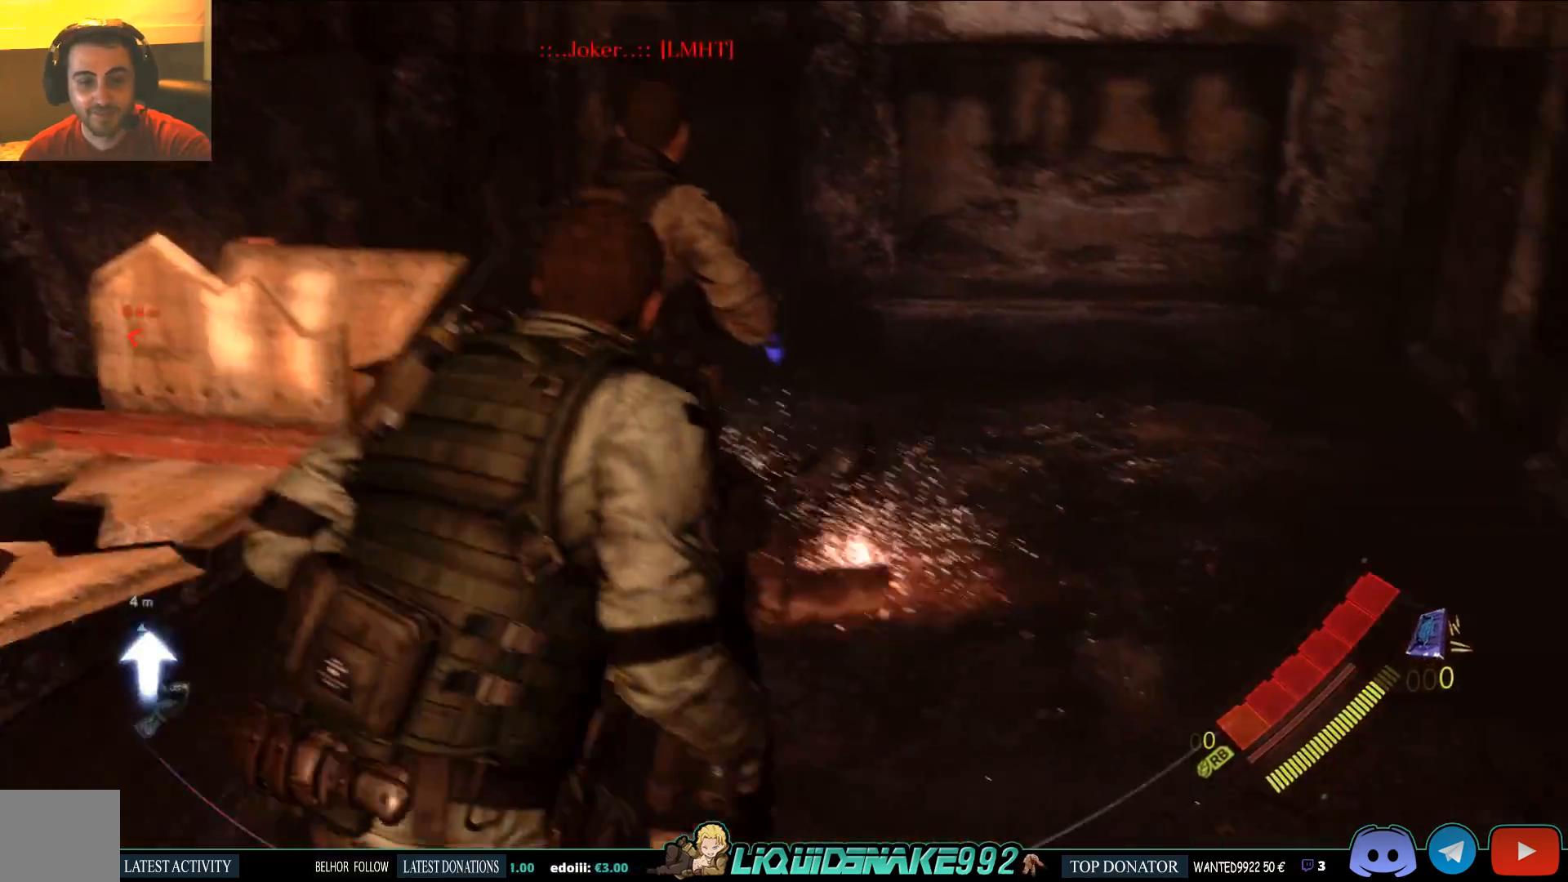
{"dt_ms": 500, "buttons": ["SQUARE"], "left_stick": "up-left", "right_stick": "left", "events": [[67, "left_stick", "up-right"], [233, "SQUARE", "down"], [283, "left_stick", "up"], [300, "SQUARE", "up"], [350, "right_stick", "center"], [400, "left_stick", "up-left"], [417, "SQUARE", "down"], [433, "right_stick", "left"]]}
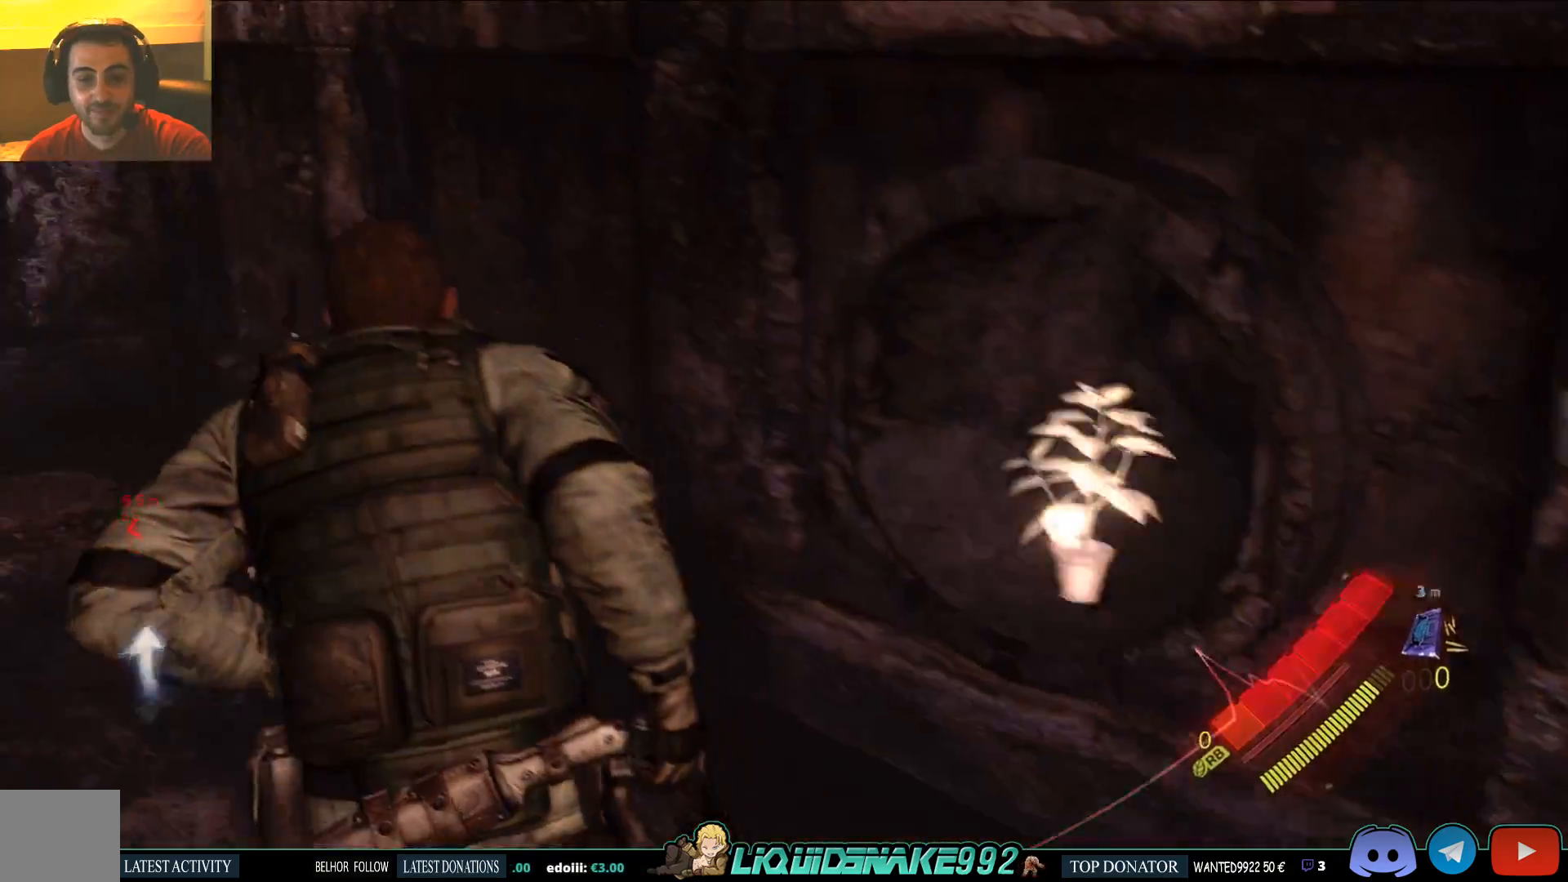
{"dt_ms": 1000, "buttons": ["SQUARE"], "left_stick": "down", "right_stick": "center"}
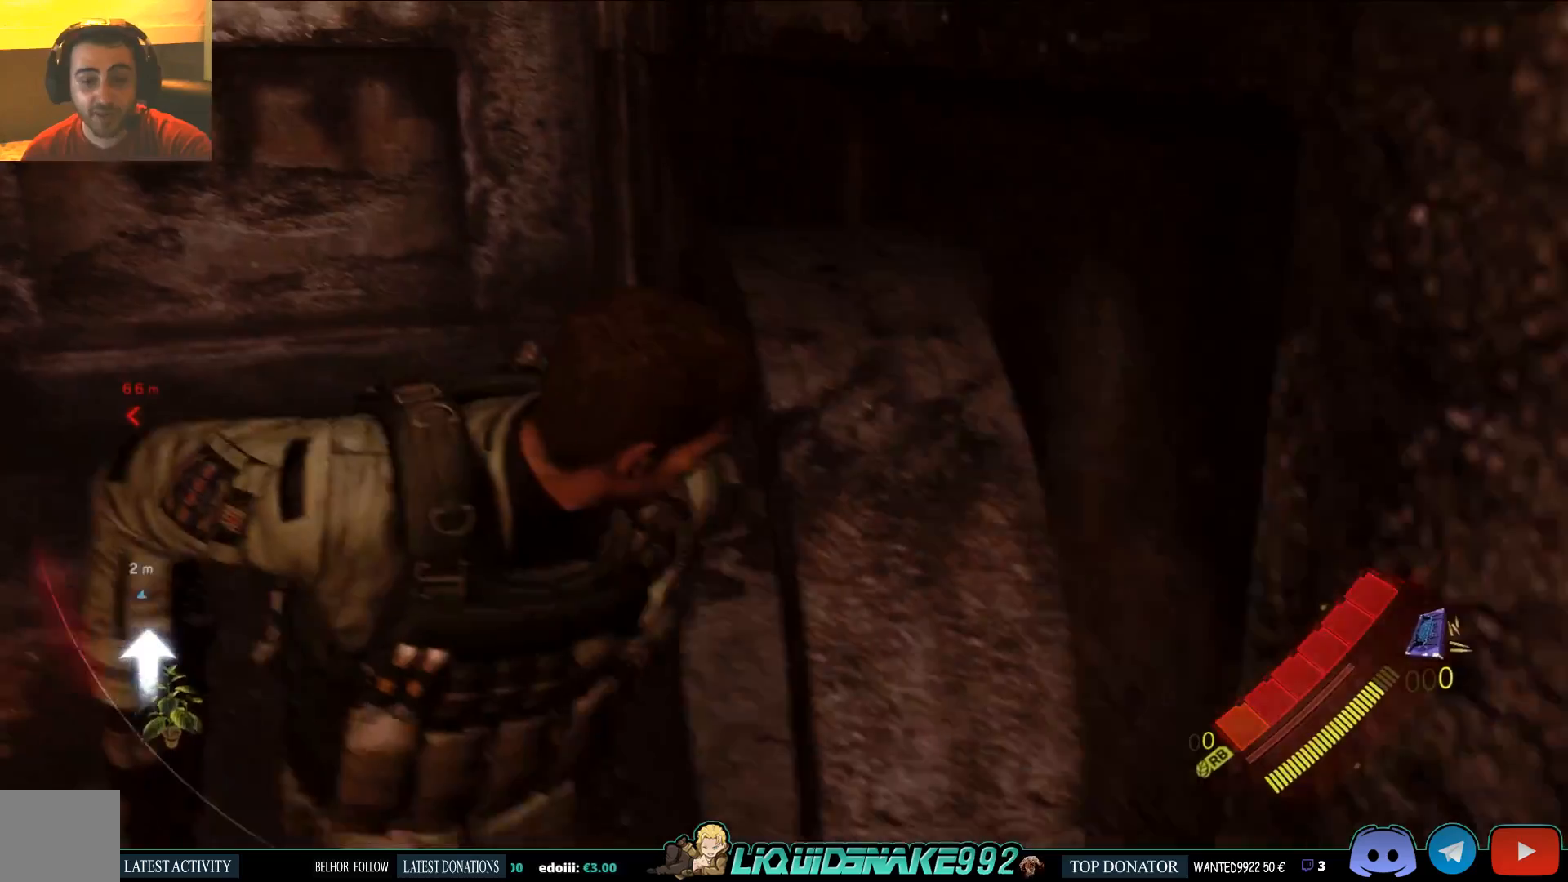
{"dt_ms": 500, "buttons": [], "left_stick": "down", "right_stick": "up", "events": [[17, "SQUARE", "up"], [100, "right_stick", "up"], [233, "TRIANGLE", "down"], [317, "TRIANGLE", "up"]]}